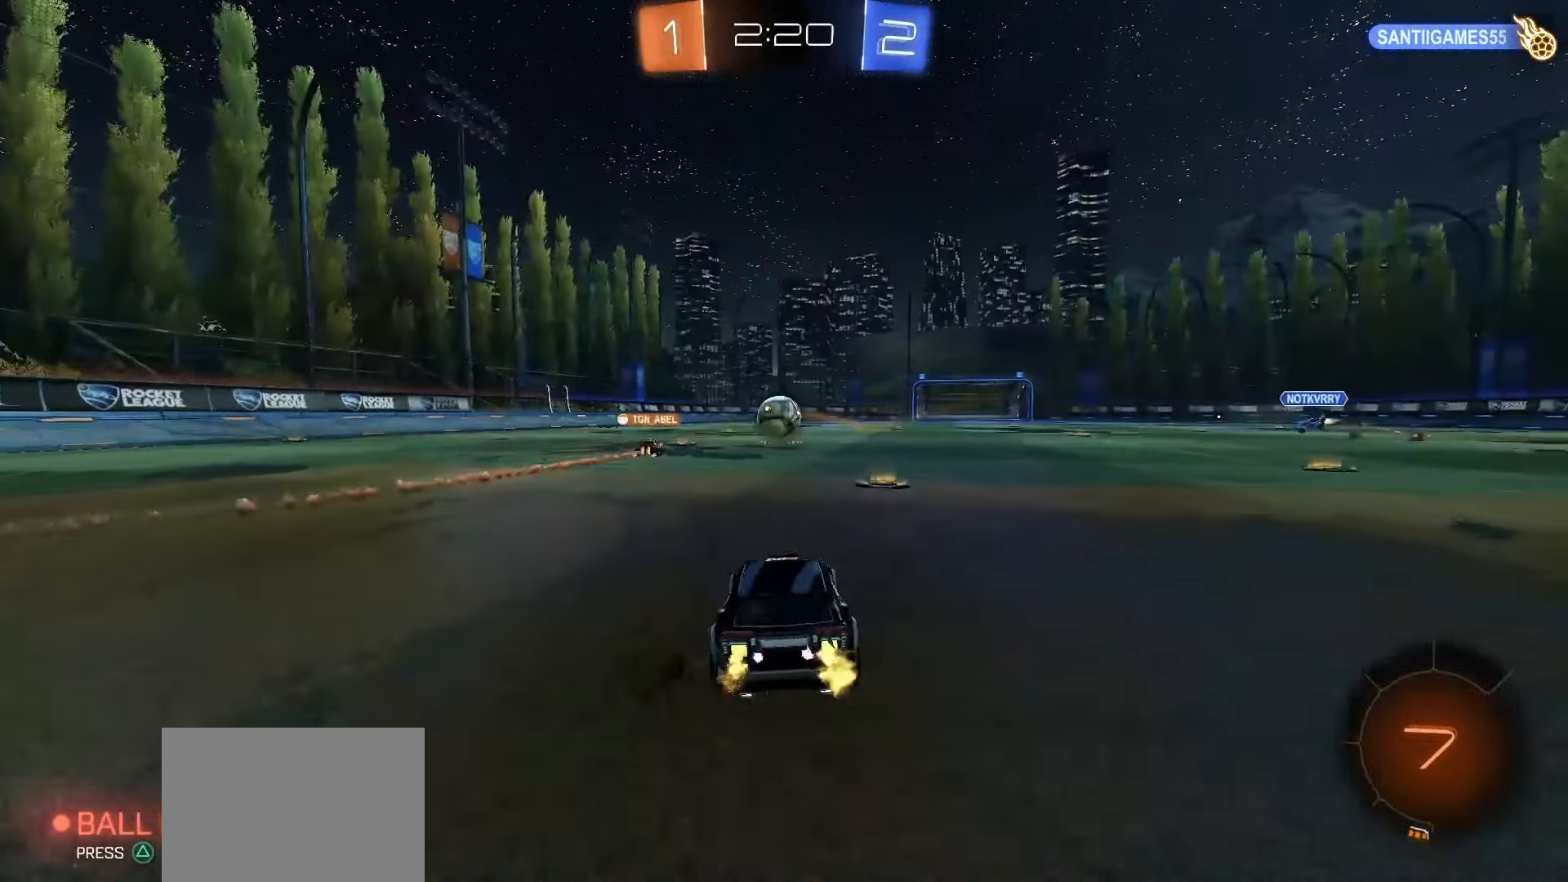
Gameplay with a controller (PlayStation layout); each line is a JSON object with the inputs held at the frame after it (dt_ms = milliseconds from this image to that frame). "events" lists button and stick changes between this image and that frame as [ms after this image, input, new state], when the widget could be followed in between. Not read: L3 R3 SELECT TOUCHPAD right_stick.
{"dt_ms": 500, "buttons": ["CROSS", "R2"], "left_stick": "center", "events": [[117, "left_stick", "center"], [317, "left_stick", "left"], [433, "left_stick", "center"], [500, "CROSS", "down"]]}
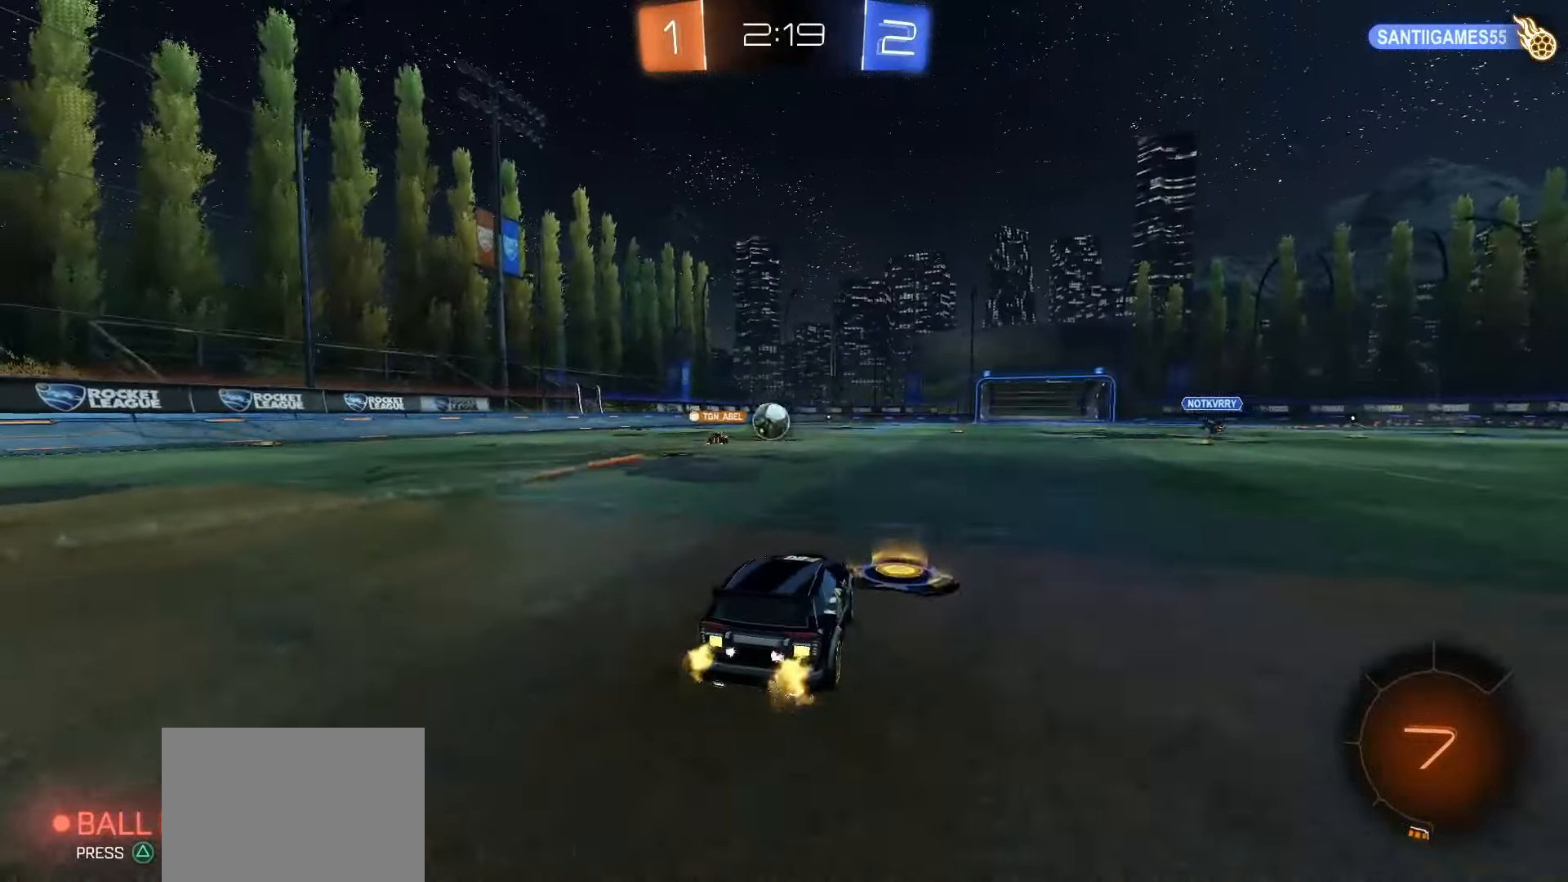
{"dt_ms": 1000, "buttons": ["R2"], "left_stick": "center"}
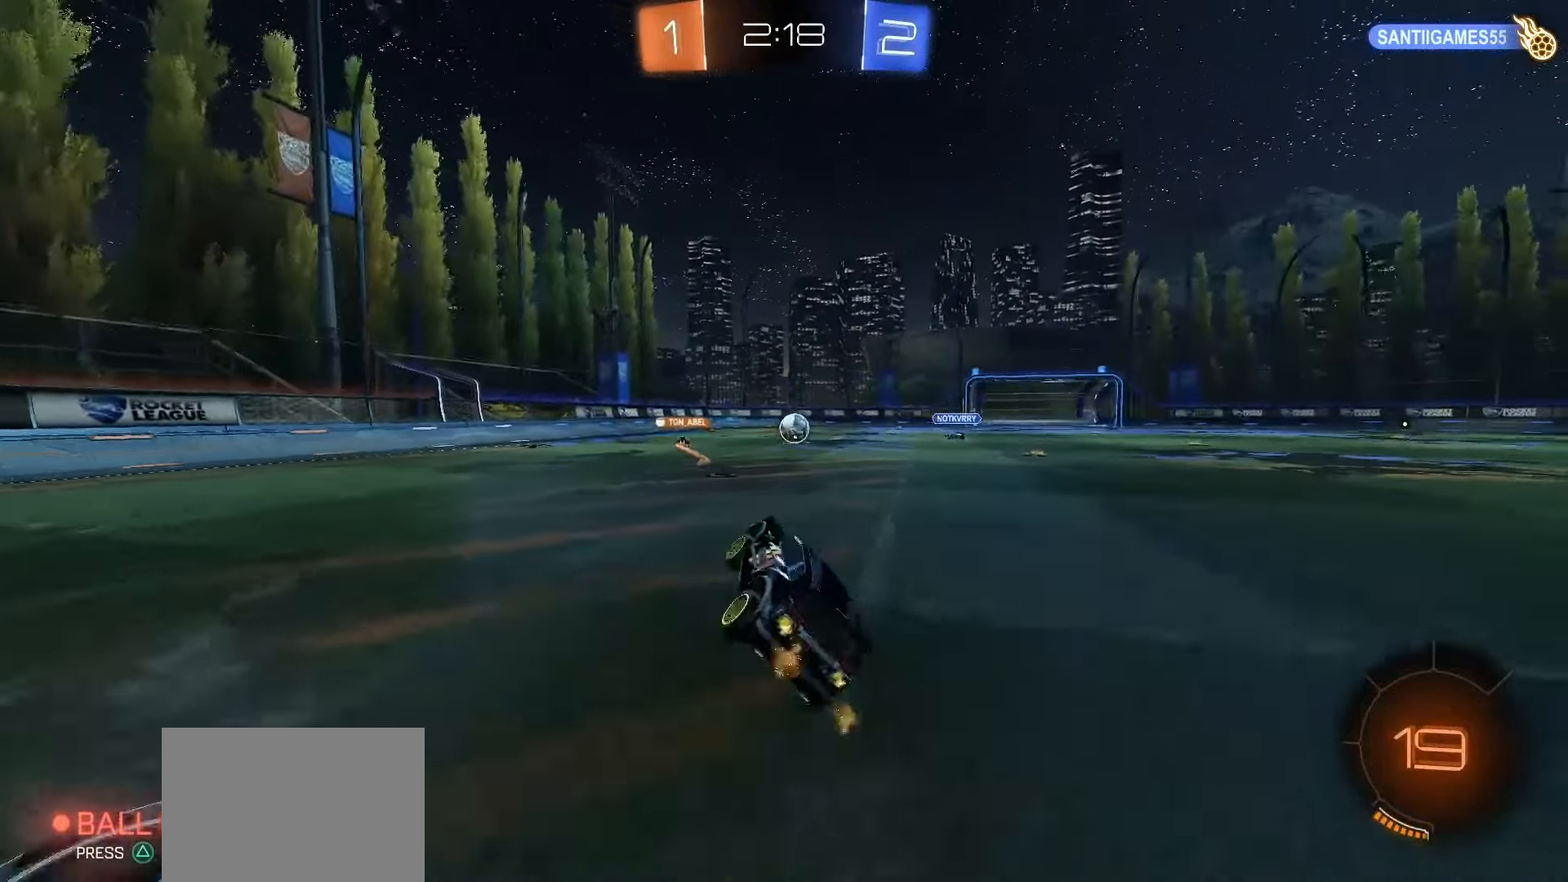
{"dt_ms": 500, "buttons": ["R2"], "left_stick": "right", "events": [[417, "left_stick", "right"]]}
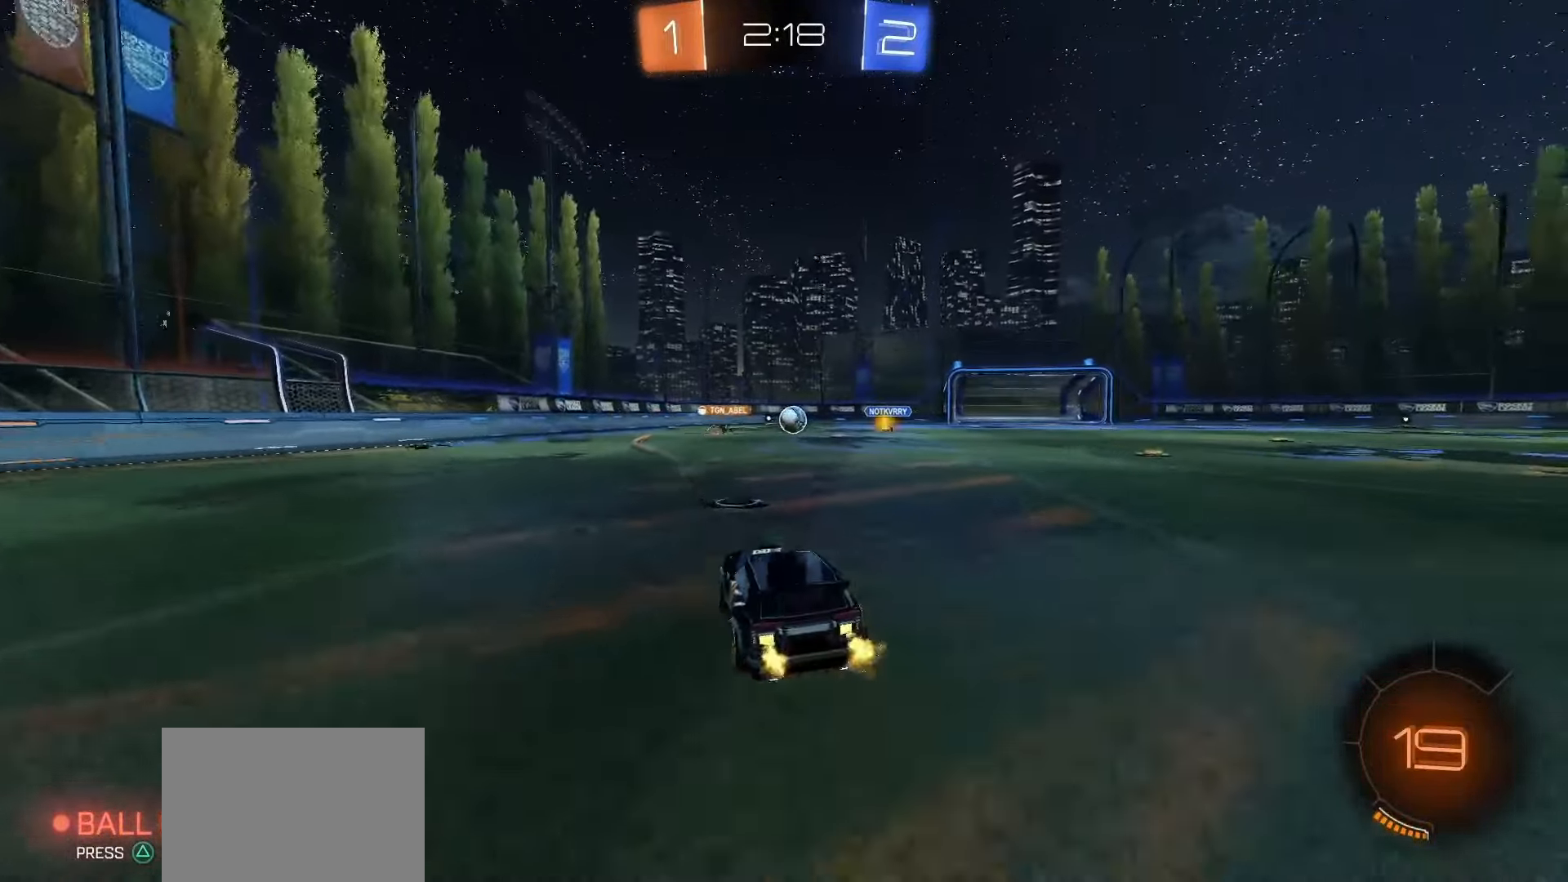
{"dt_ms": 500, "buttons": ["R2"], "left_stick": "right", "events": []}
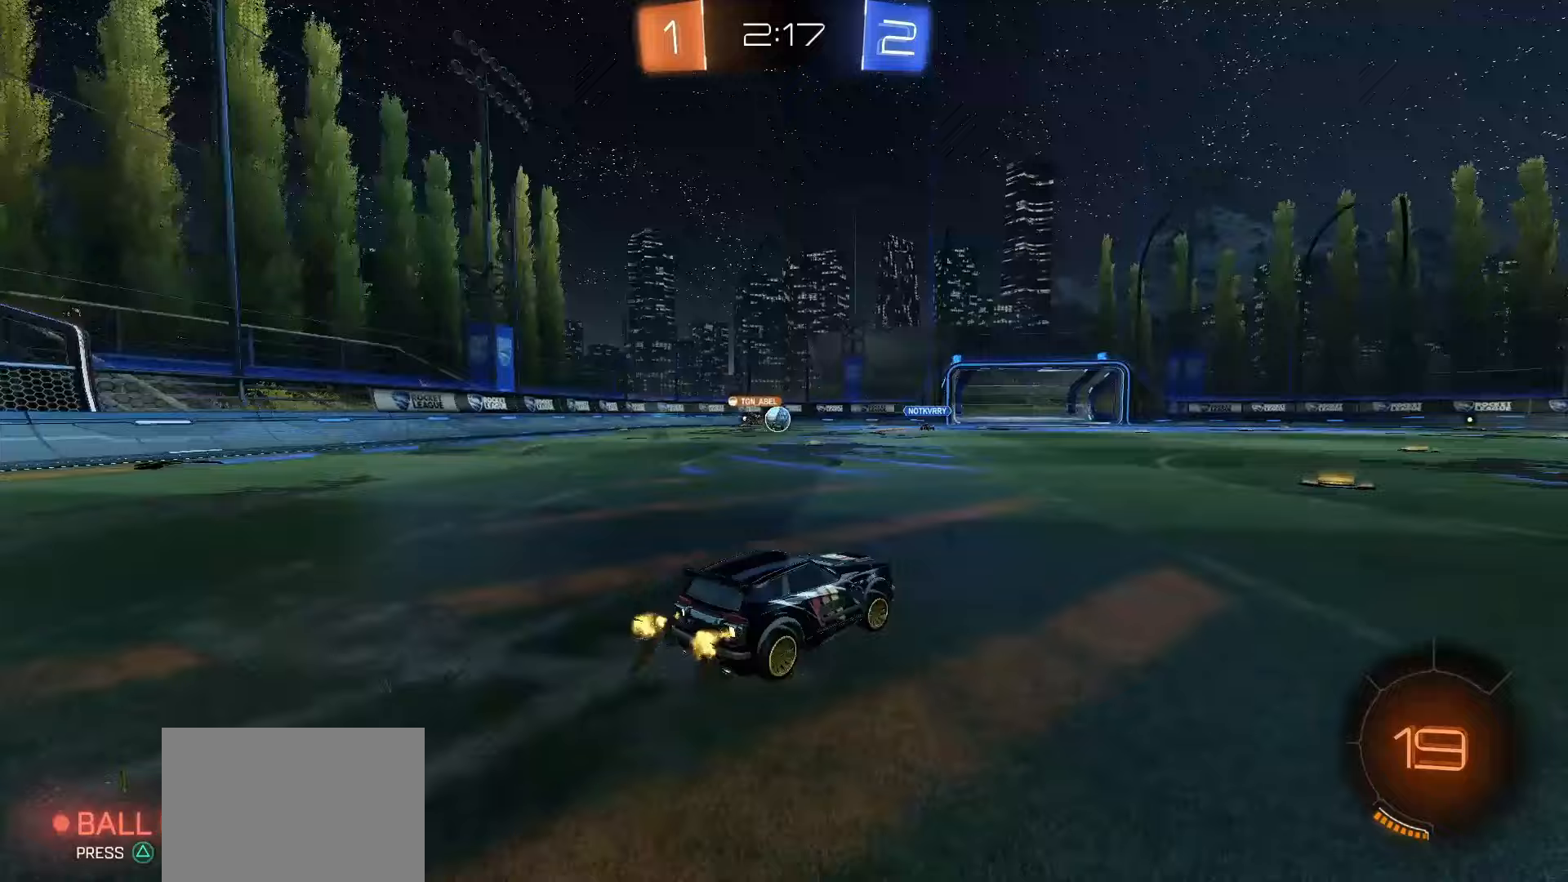
{"dt_ms": 500, "buttons": ["TRIANGLE", "R2"], "left_stick": "center", "events": [[200, "TRIANGLE", "down"], [200, "left_stick", "center"], [283, "TRIANGLE", "up"], [283, "left_stick", "left"], [417, "left_stick", "center"], [483, "TRIANGLE", "down"]]}
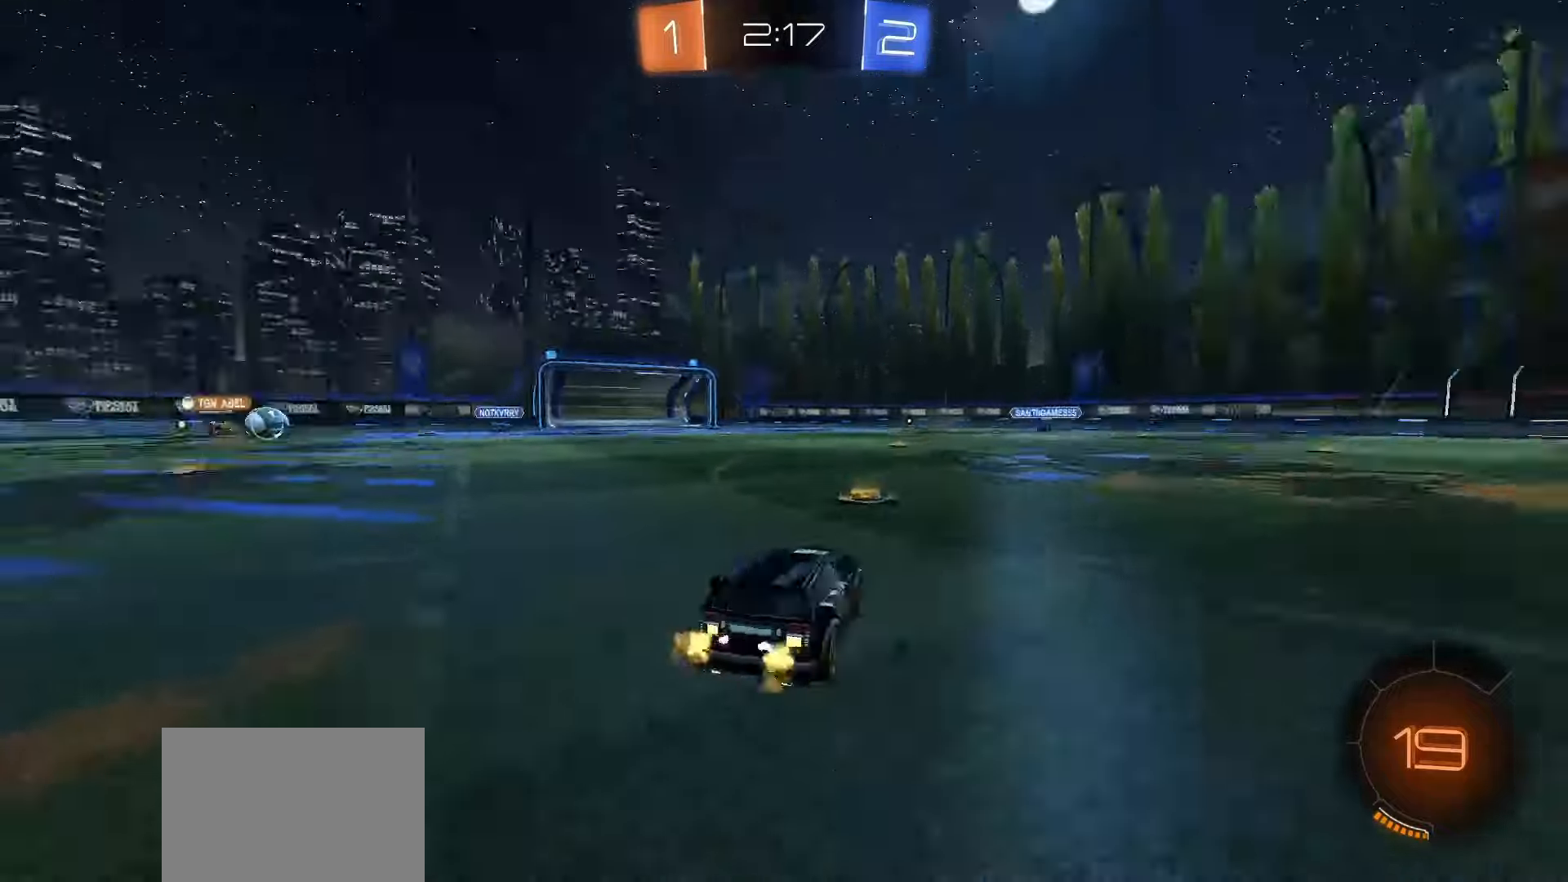
{"dt_ms": 500, "buttons": ["R2"], "left_stick": "left", "events": [[33, "left_stick", "left"], [83, "TRIANGLE", "up"]]}
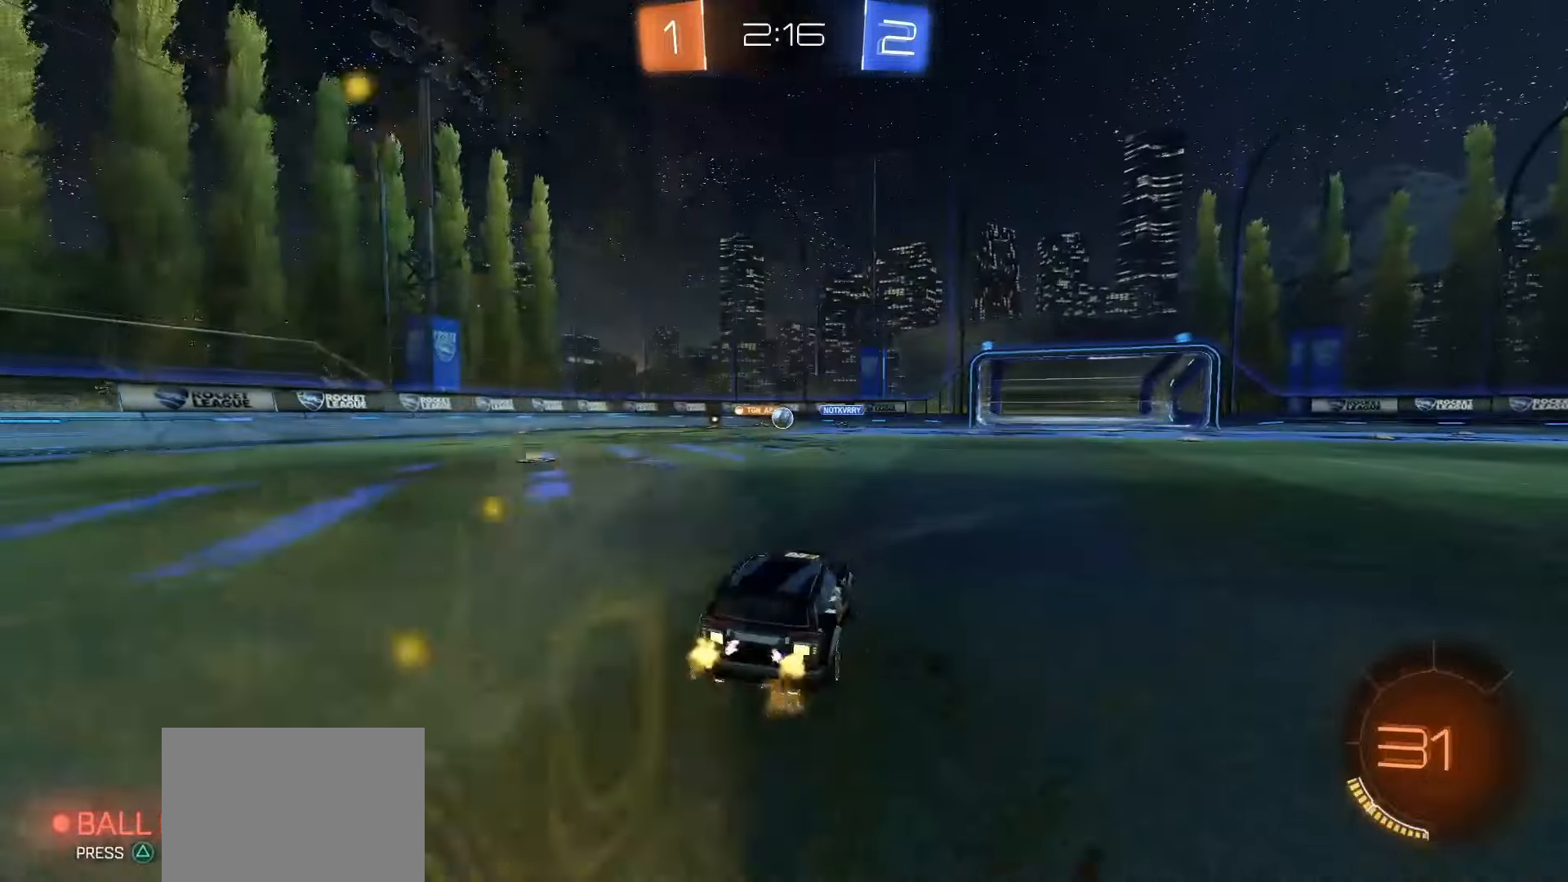
{"dt_ms": 500, "buttons": ["R2"], "left_stick": "center", "events": [[283, "left_stick", "center"]]}
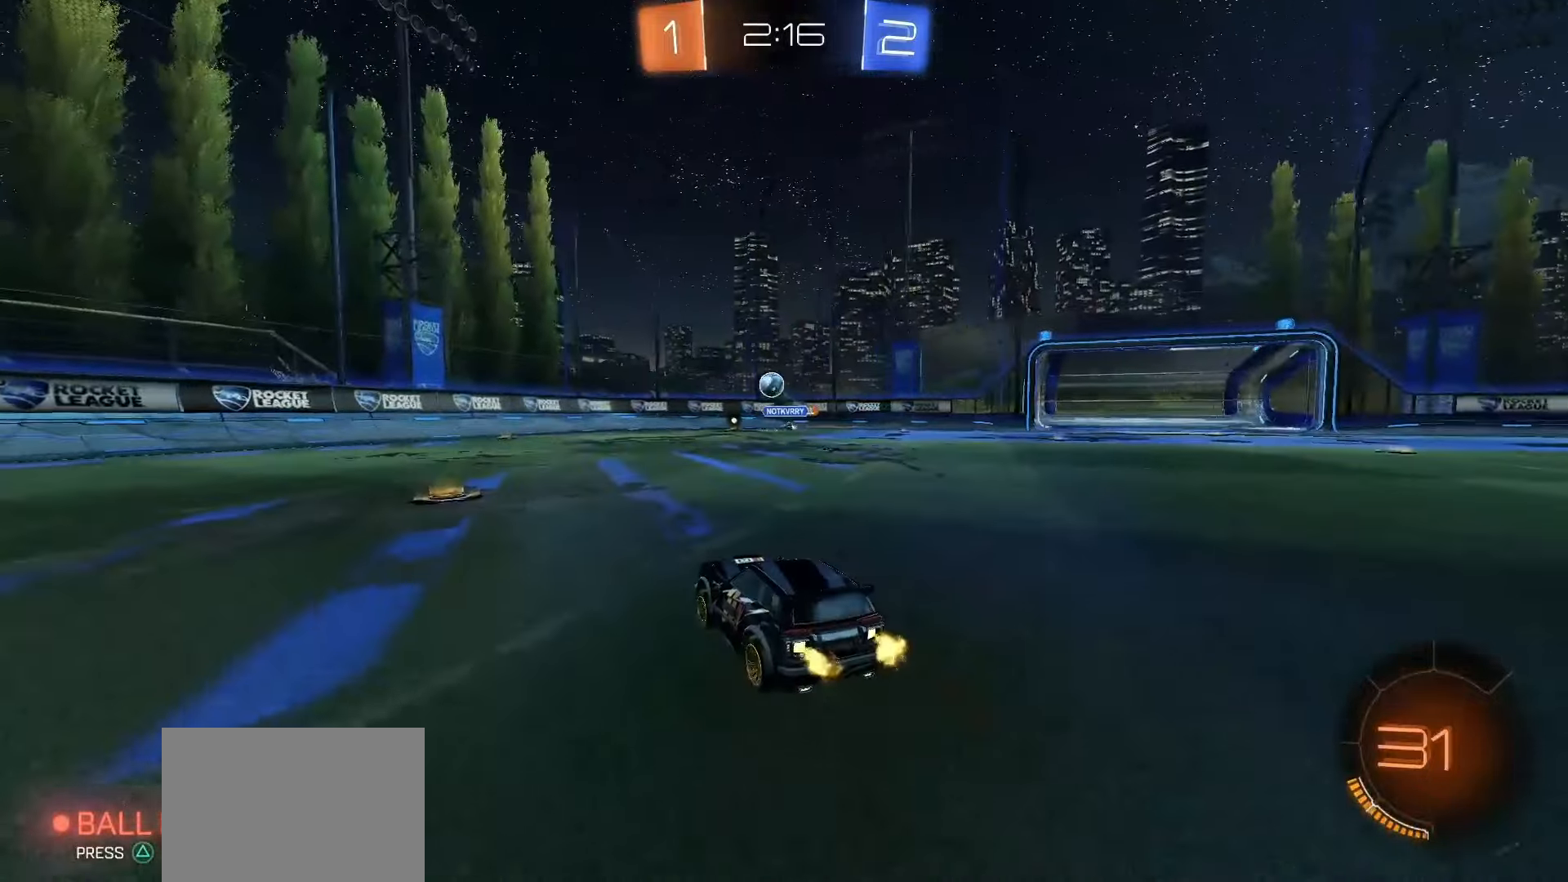
{"dt_ms": 500, "buttons": ["R2"], "left_stick": "left", "events": [[17, "left_stick", "left"], [300, "L1", "down"], [417, "L1", "up"]]}
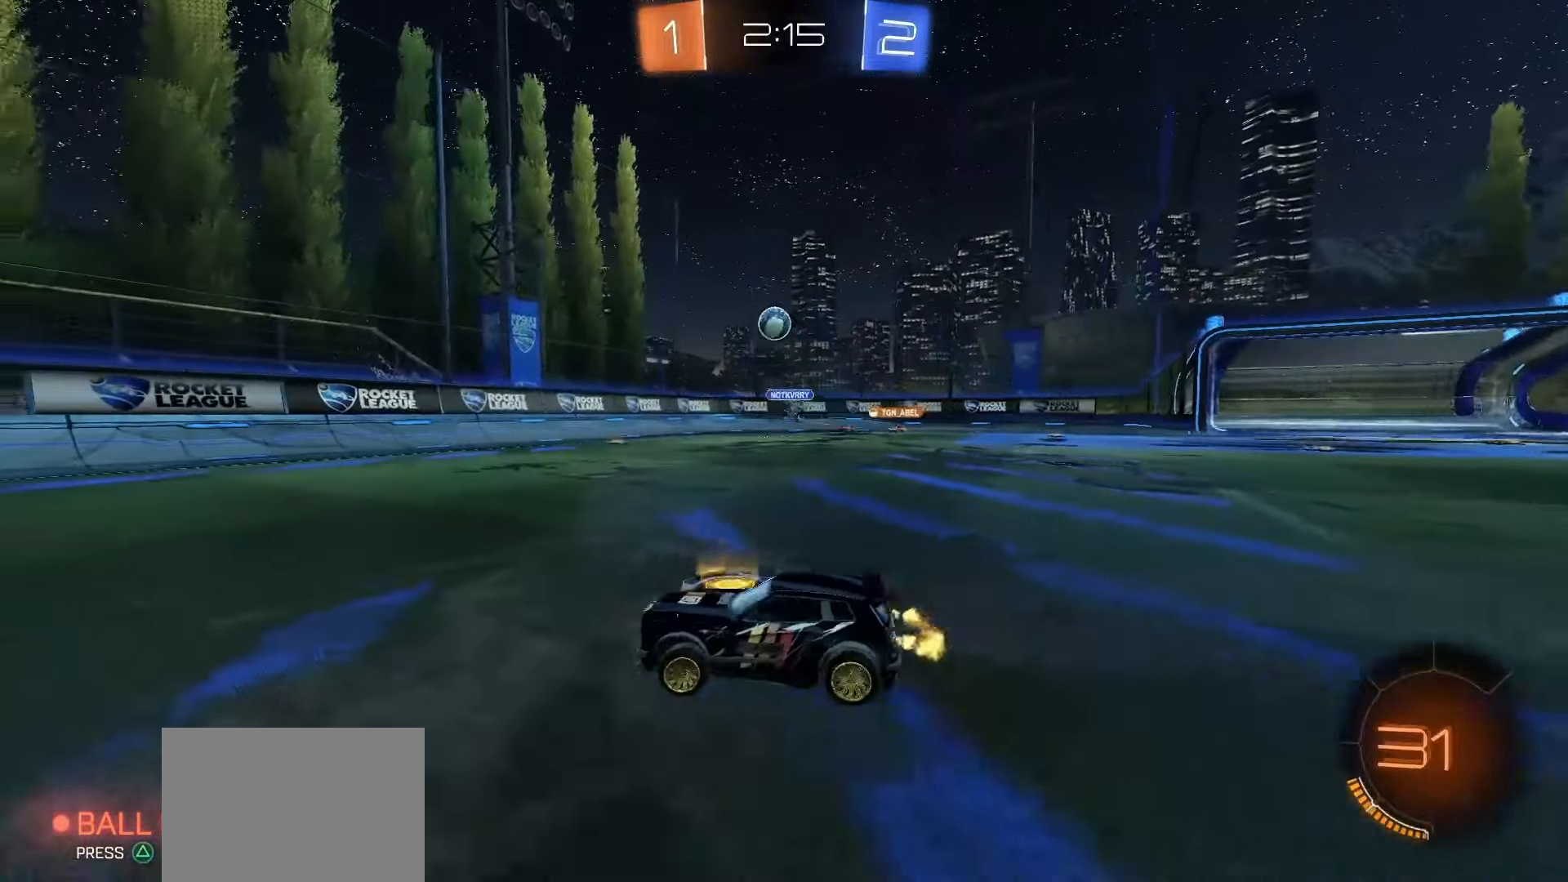
{"dt_ms": 500, "buttons": ["R2"], "left_stick": "center", "events": [[200, "left_stick", "center"], [250, "TRIANGLE", "down"], [250, "left_stick", "right"], [333, "TRIANGLE", "up"], [483, "left_stick", "center"]]}
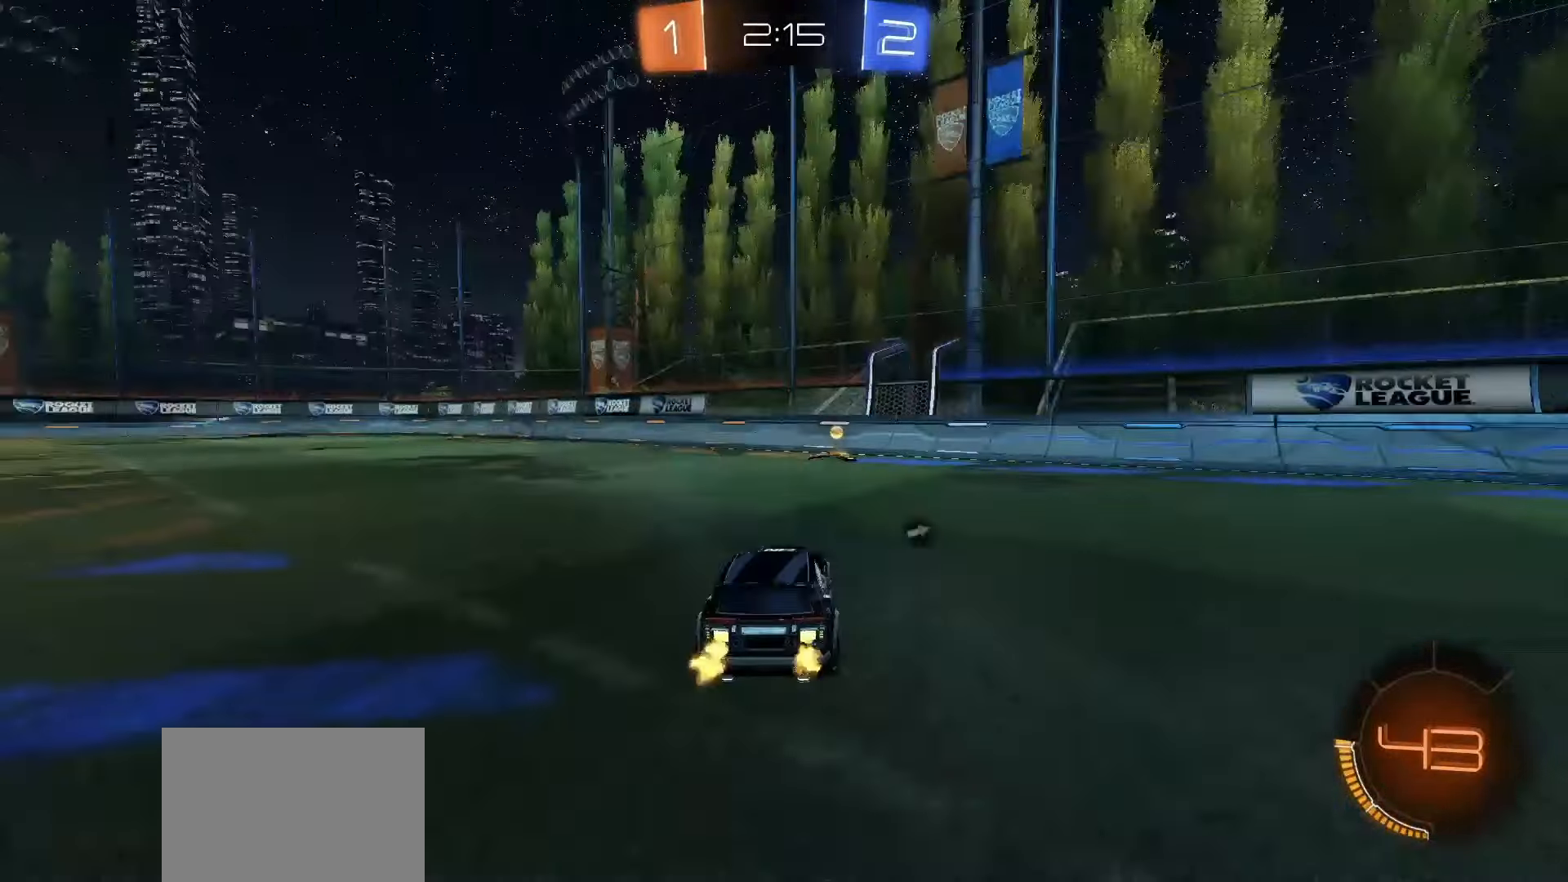
{"dt_ms": 500, "buttons": ["SQUARE", "R2"], "left_stick": "center", "events": [[83, "SQUARE", "down"], [183, "TRIANGLE", "down"], [300, "TRIANGLE", "up"]]}
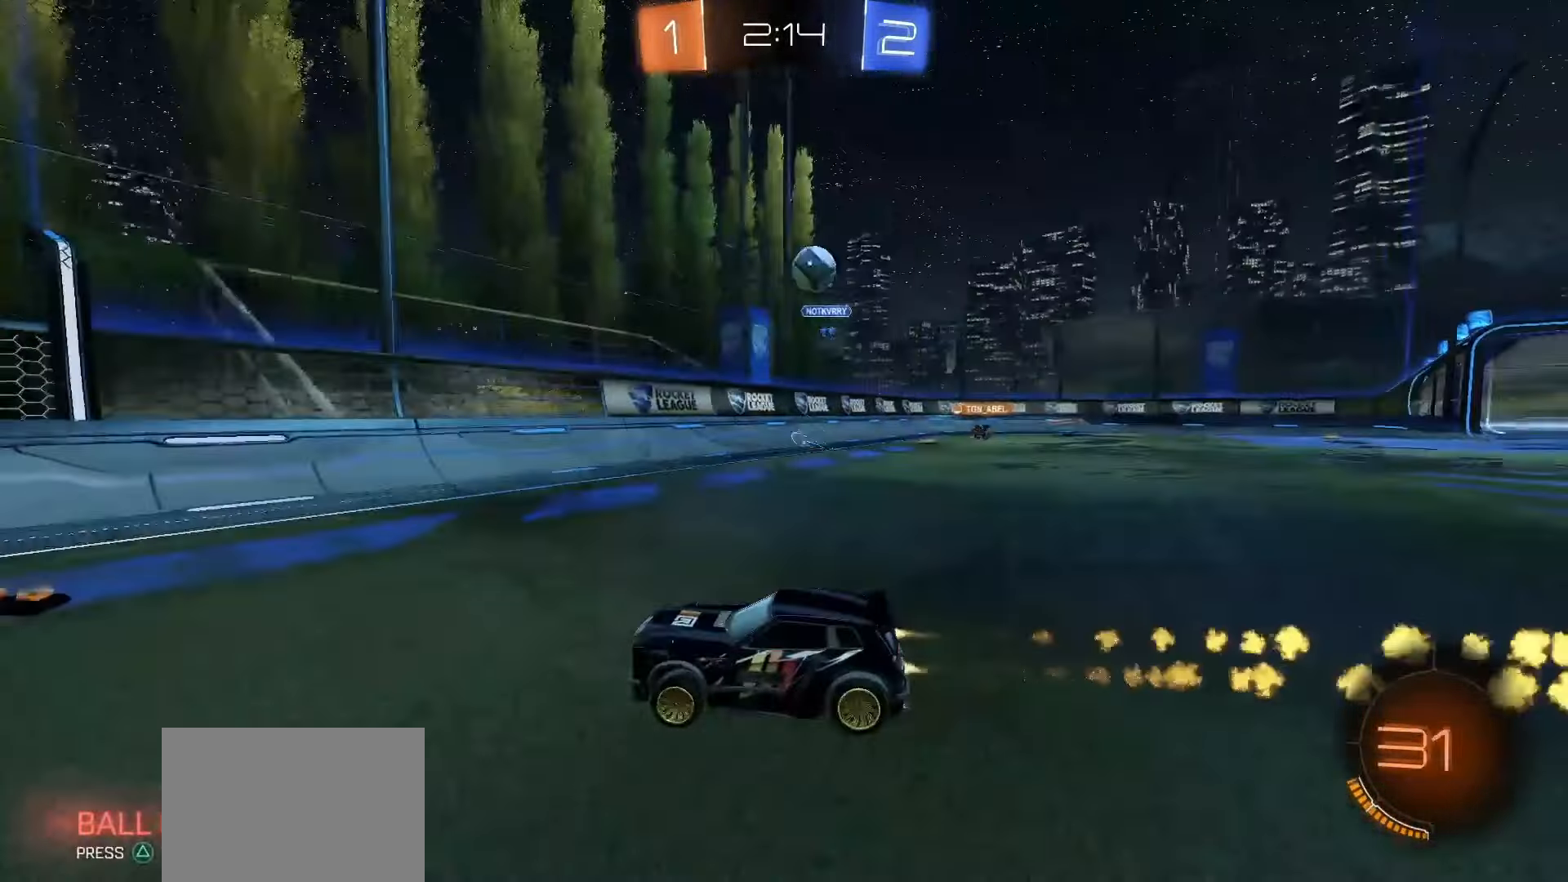
{"dt_ms": 500, "buttons": ["SQUARE", "R2"], "left_stick": "left", "events": [[33, "left_stick", "left"], [67, "L1", "down"], [67, "SQUARE", "up"], [200, "L1", "up"], [400, "SQUARE", "down"]]}
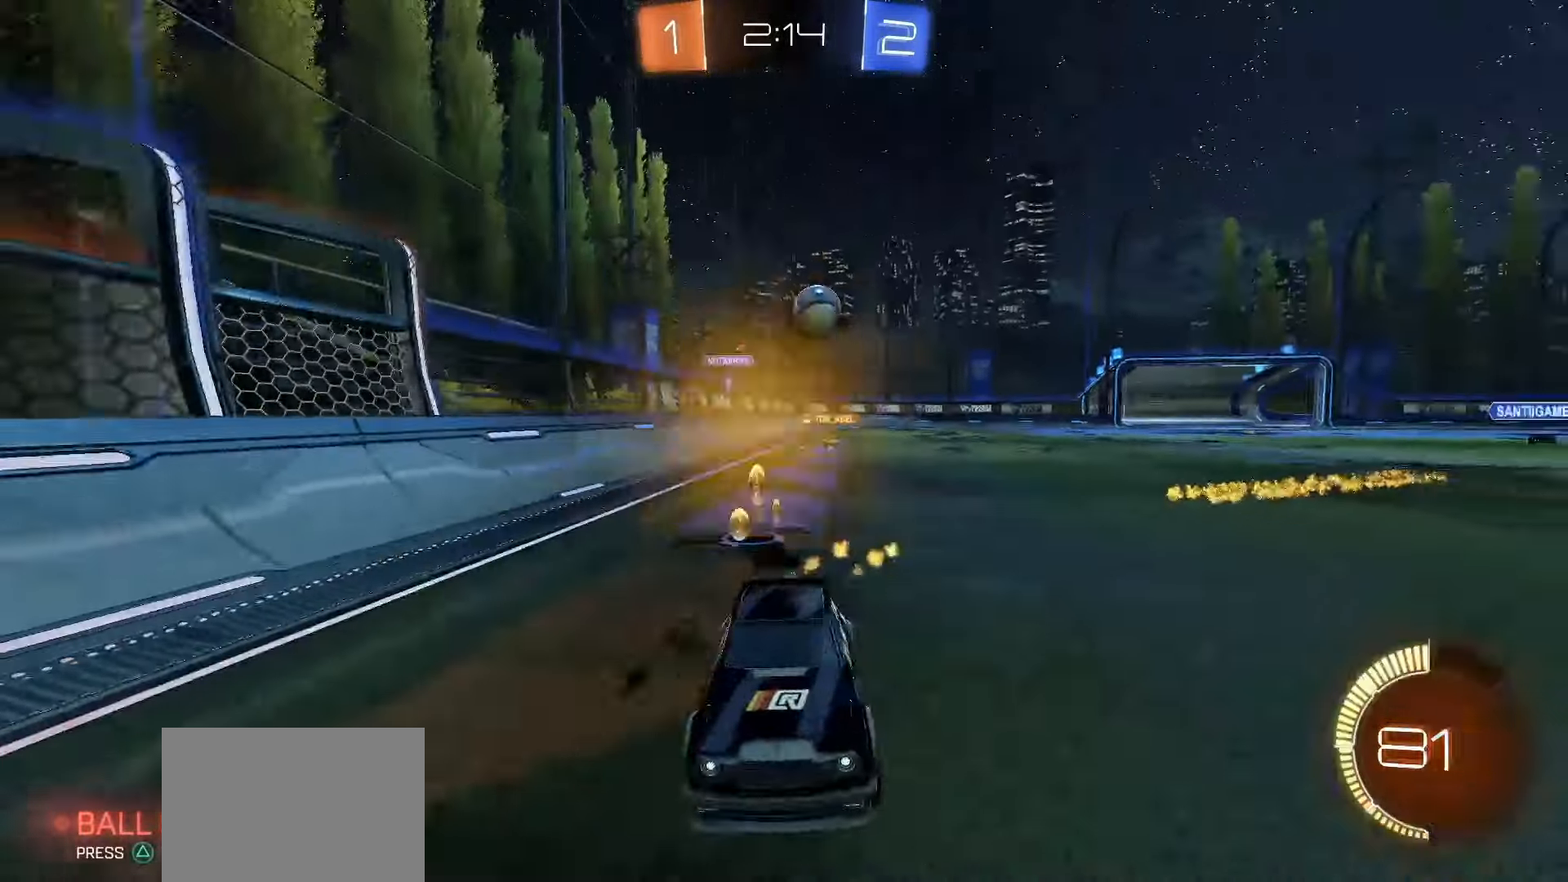
{"dt_ms": 500, "buttons": [], "left_stick": "center", "events": [[117, "SQUARE", "up"], [167, "R2", "up"], [317, "left_stick", "center"]]}
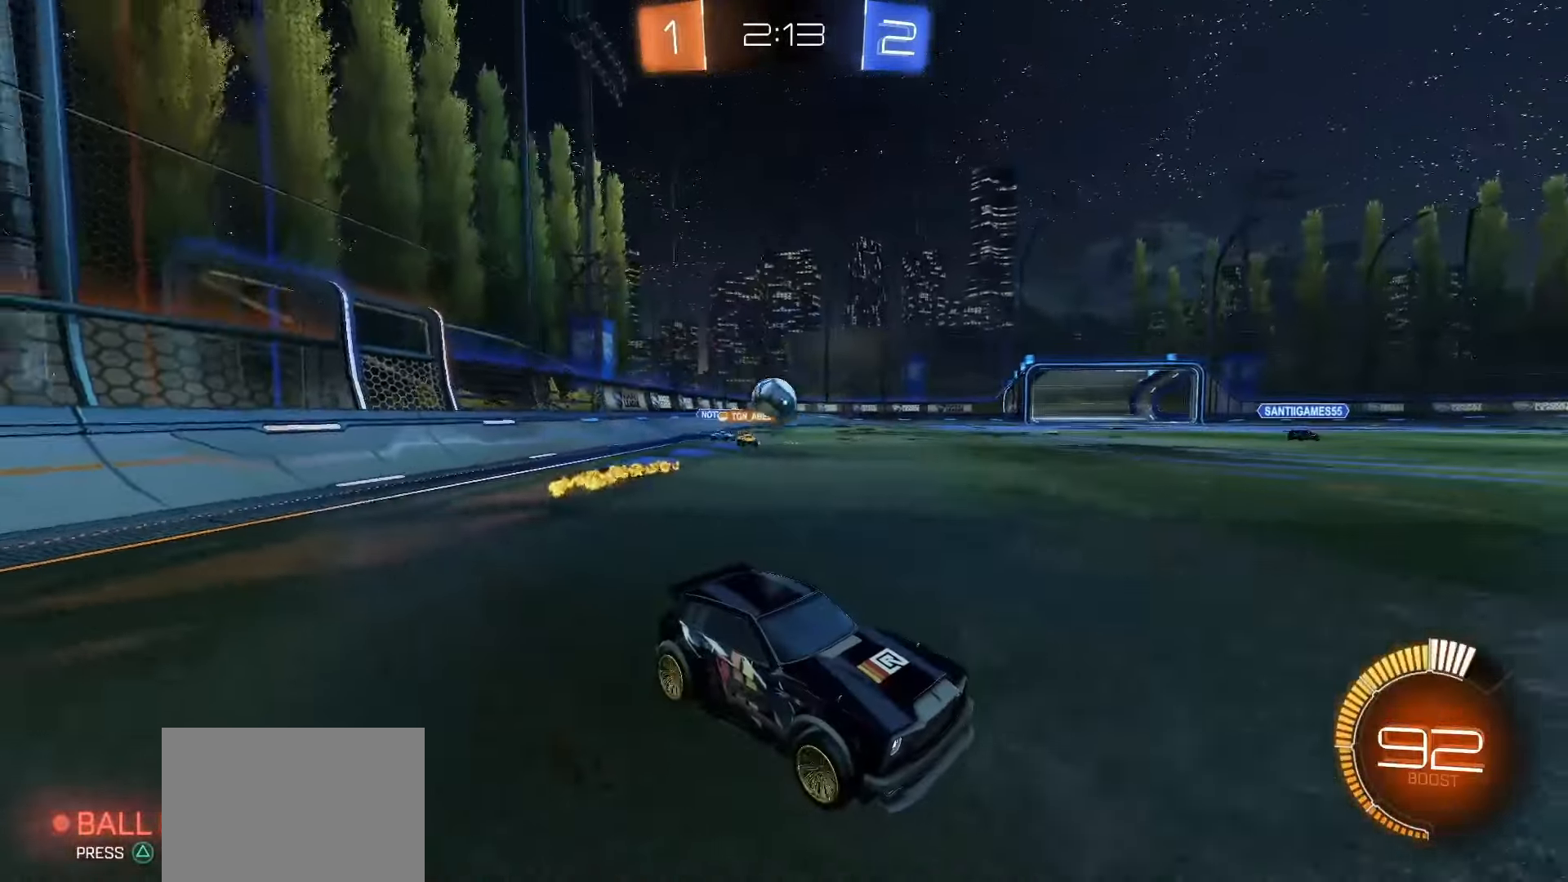
{"dt_ms": 500, "buttons": ["R2"], "left_stick": "center", "events": [[133, "left_stick", "left"], [467, "left_stick", "center"], [500, "R2", "down"]]}
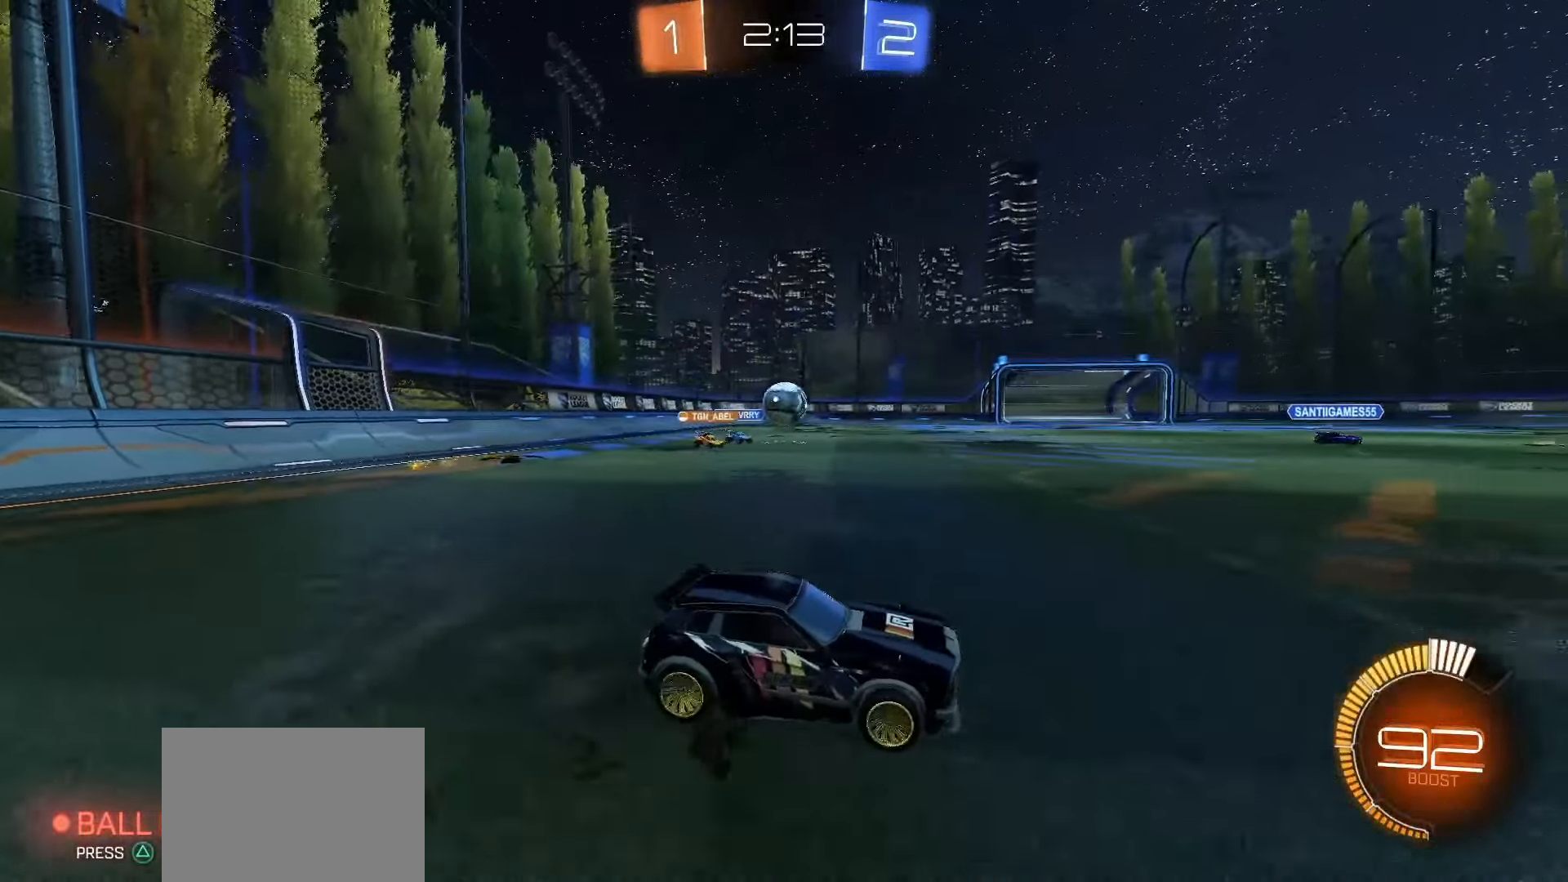
{"dt_ms": 500, "buttons": ["SQUARE", "R2"], "left_stick": "left", "events": [[33, "left_stick", "right"], [250, "left_stick", "center"], [300, "left_stick", "left"], [450, "SQUARE", "down"]]}
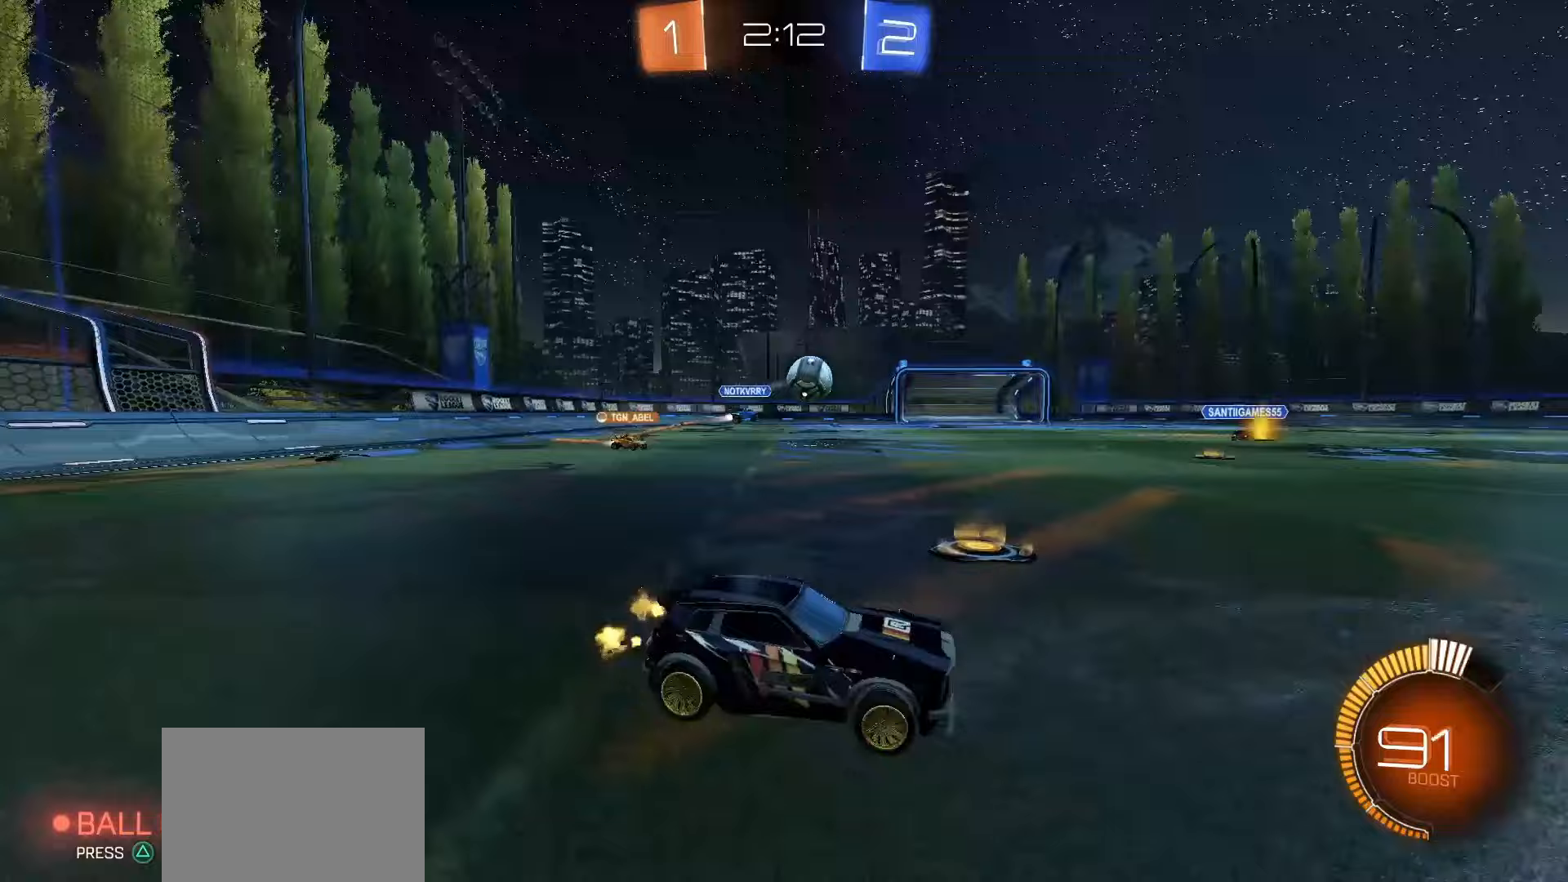
{"dt_ms": 500, "buttons": ["SQUARE", "R2"], "left_stick": "right", "events": [[117, "left_stick", "center"], [183, "left_stick", "right"], [200, "SQUARE", "up"], [417, "SQUARE", "down"]]}
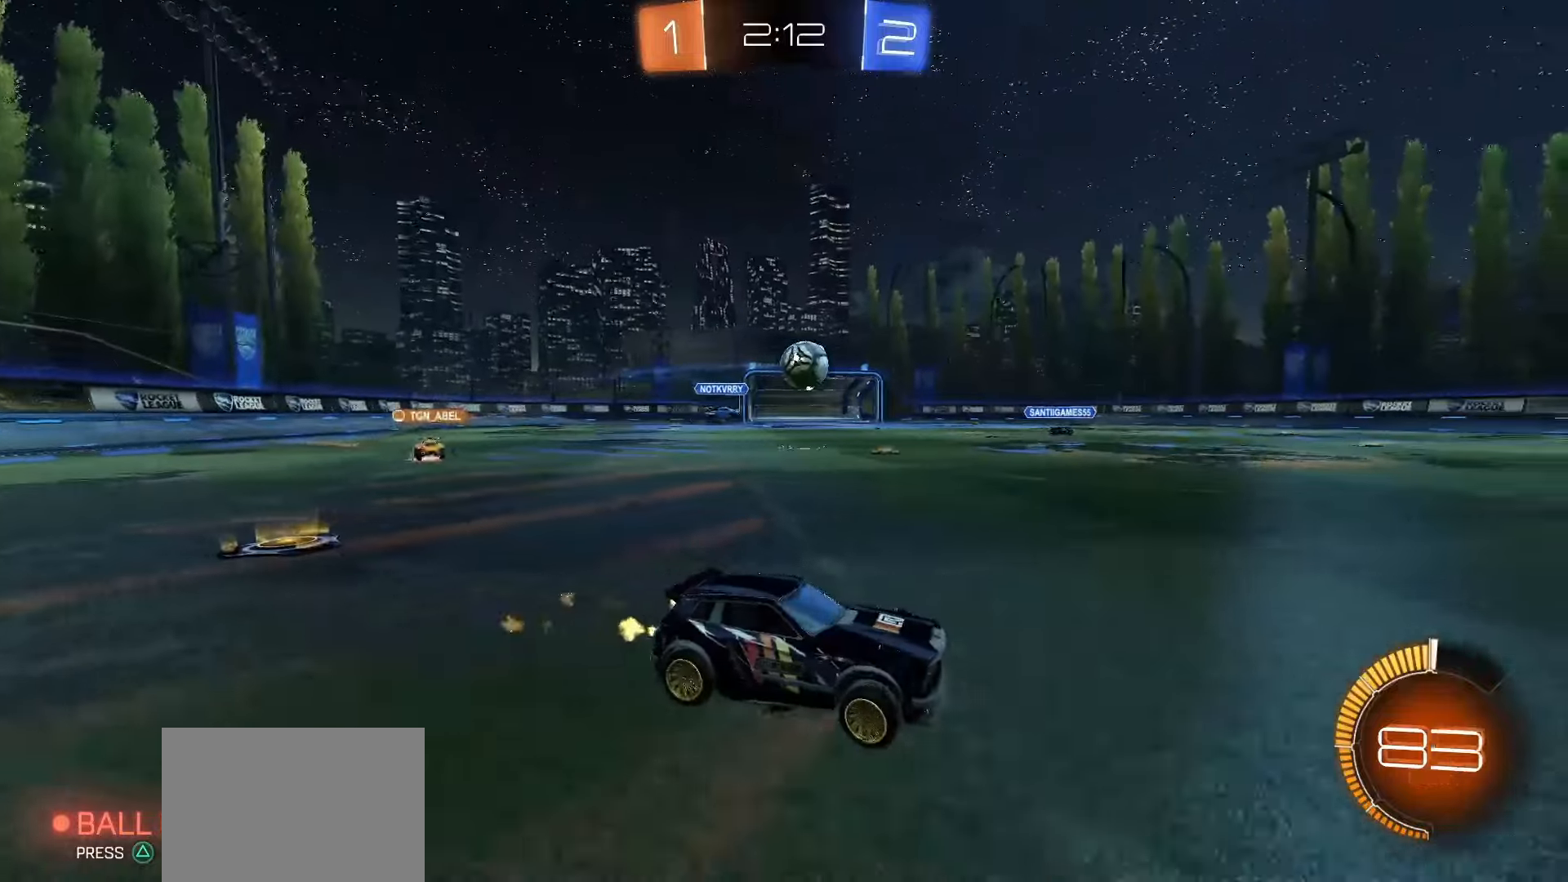
{"dt_ms": 500, "buttons": ["SQUARE", "R2"], "left_stick": "left", "events": [[100, "left_stick", "left"]]}
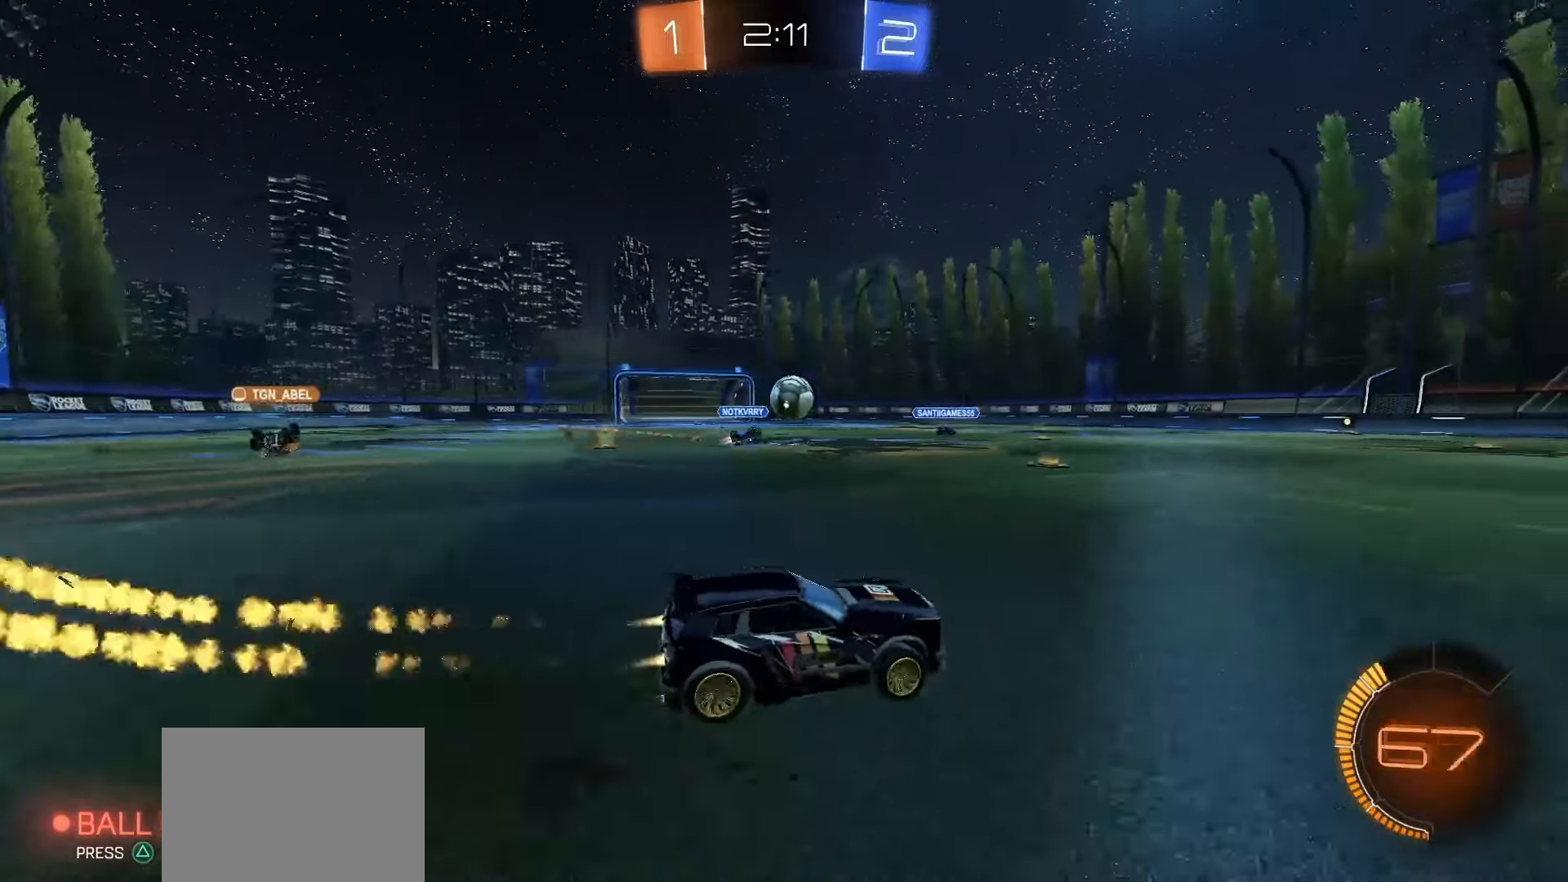
{"dt_ms": 500, "buttons": ["SQUARE", "R2"], "left_stick": "right", "events": [[100, "left_stick", "center"], [400, "left_stick", "right"]]}
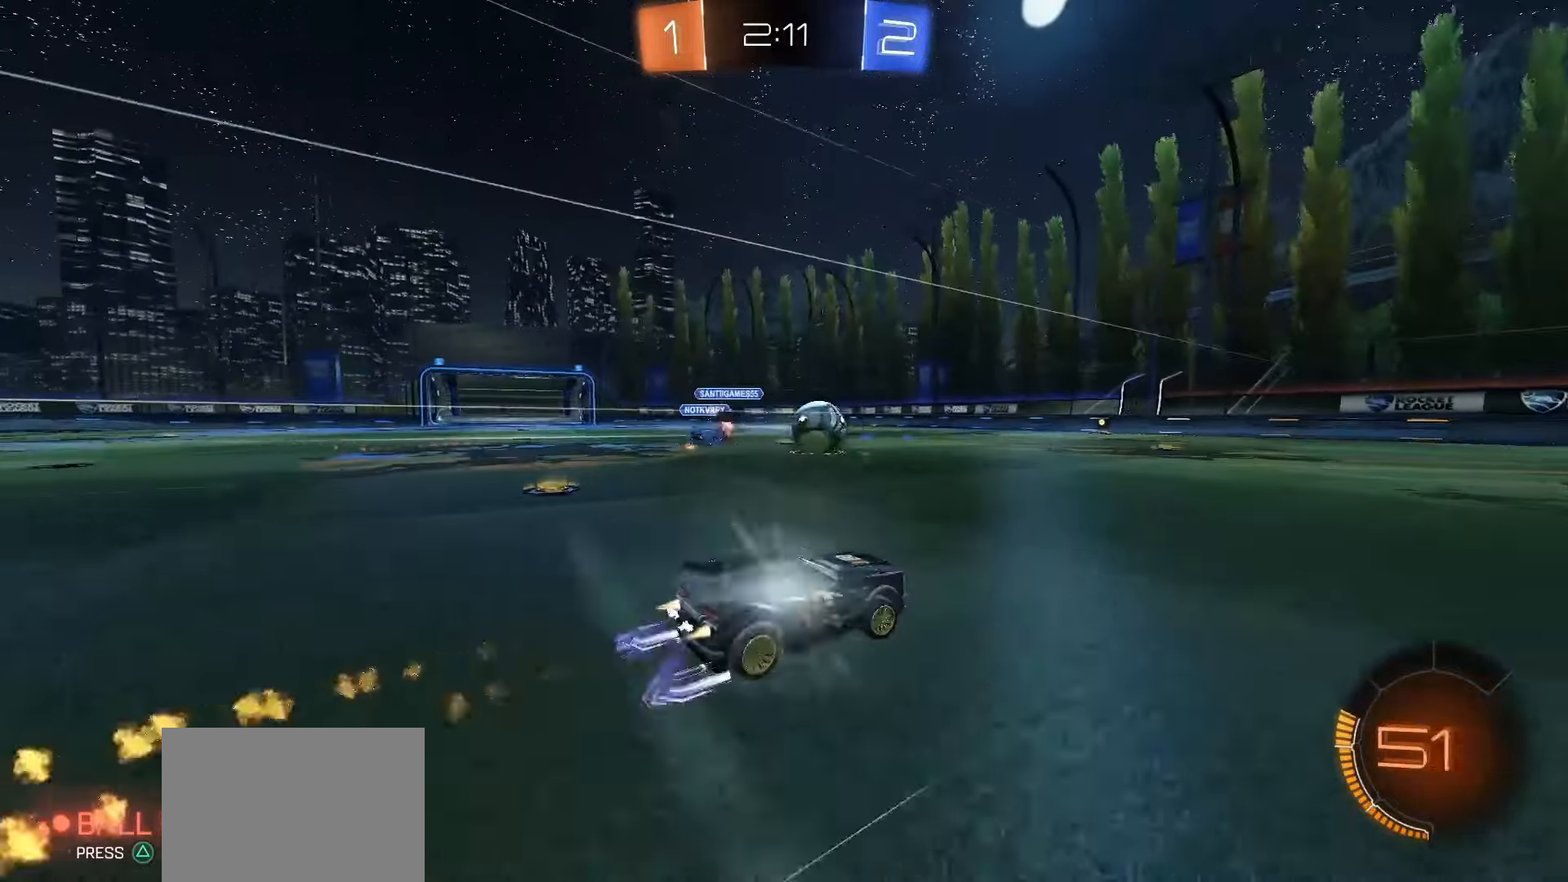
{"dt_ms": 500, "buttons": ["R2"], "left_stick": "right", "events": [[167, "SQUARE", "up"], [183, "left_stick", "center"], [300, "TRIANGLE", "down"], [400, "TRIANGLE", "up"], [433, "left_stick", "right"]]}
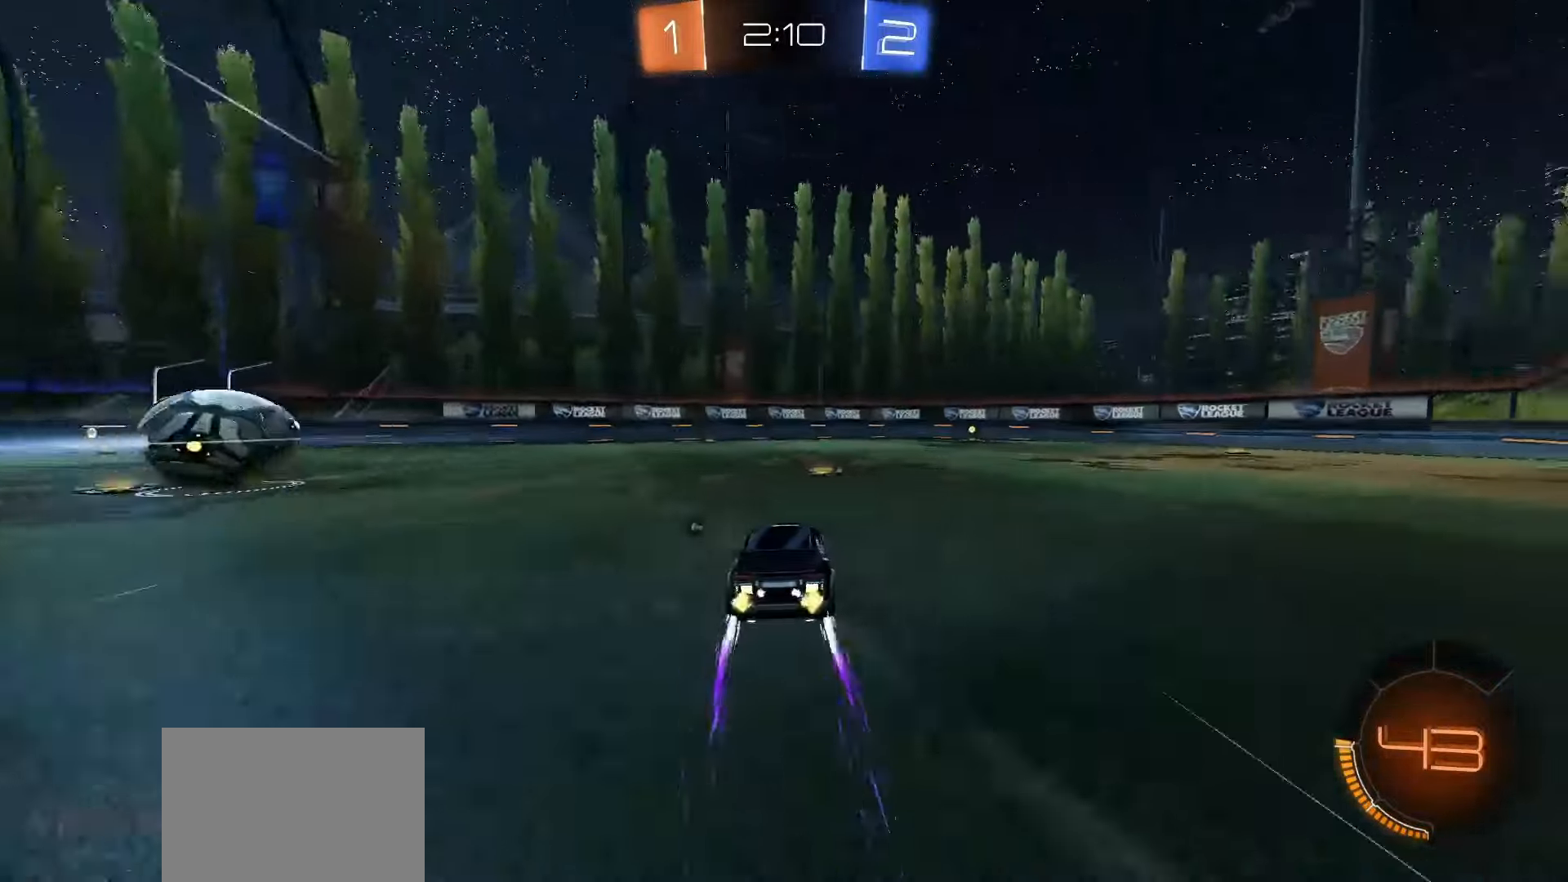
{"dt_ms": 500, "buttons": ["R2"], "left_stick": "center", "events": [[250, "SQUARE", "down"], [317, "left_stick", "center"], [467, "SQUARE", "up"]]}
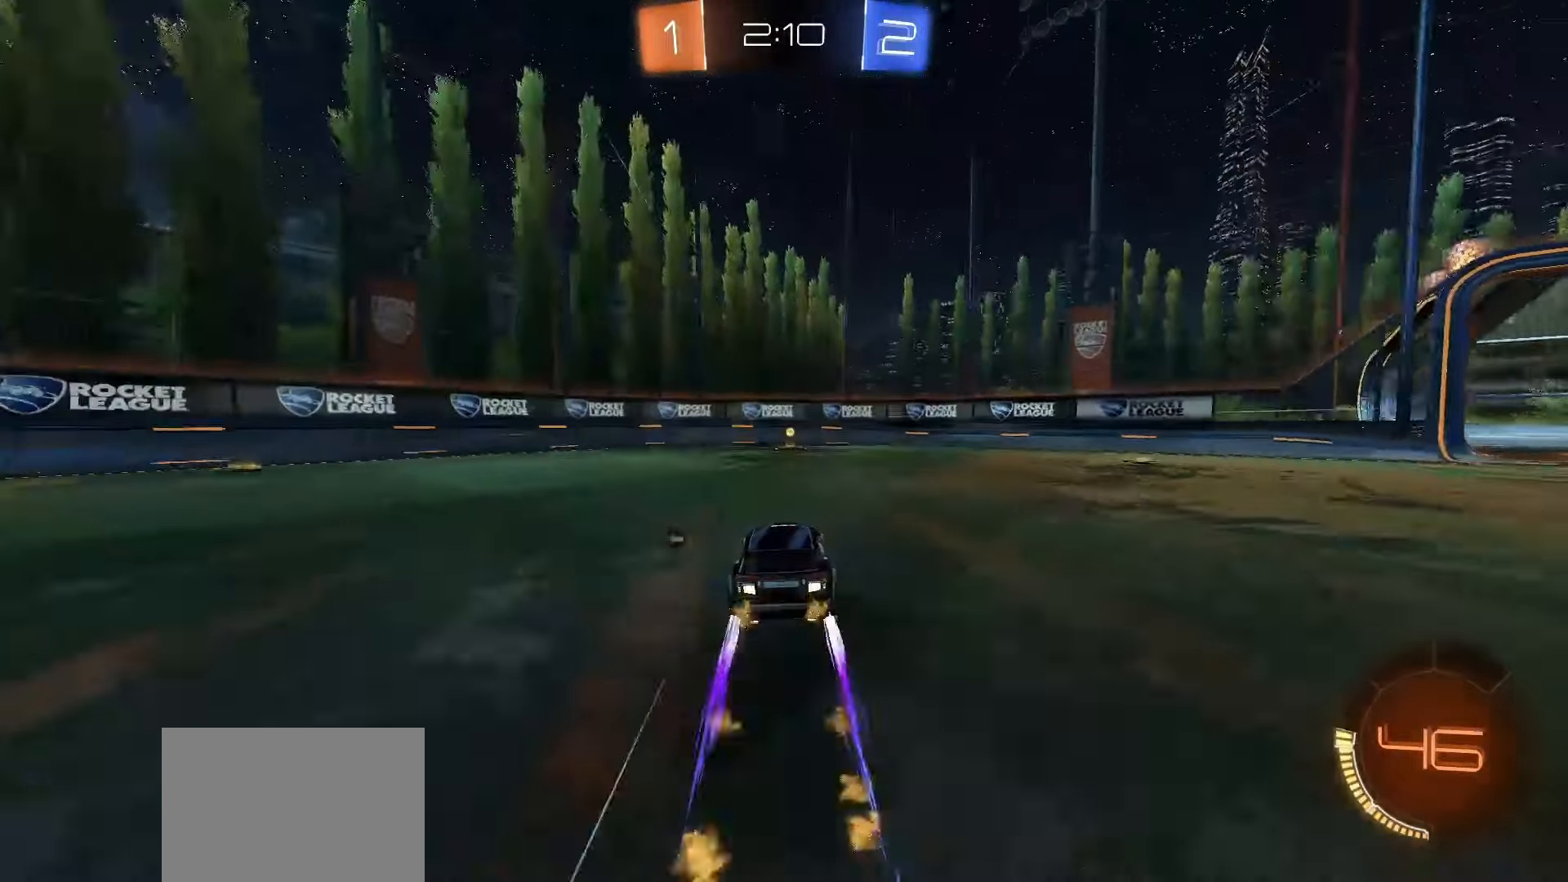
{"dt_ms": 500, "buttons": ["SQUARE", "R2"], "left_stick": "left", "events": [[167, "TRIANGLE", "down"], [267, "TRIANGLE", "up"], [433, "SQUARE", "down"], [433, "left_stick", "left"]]}
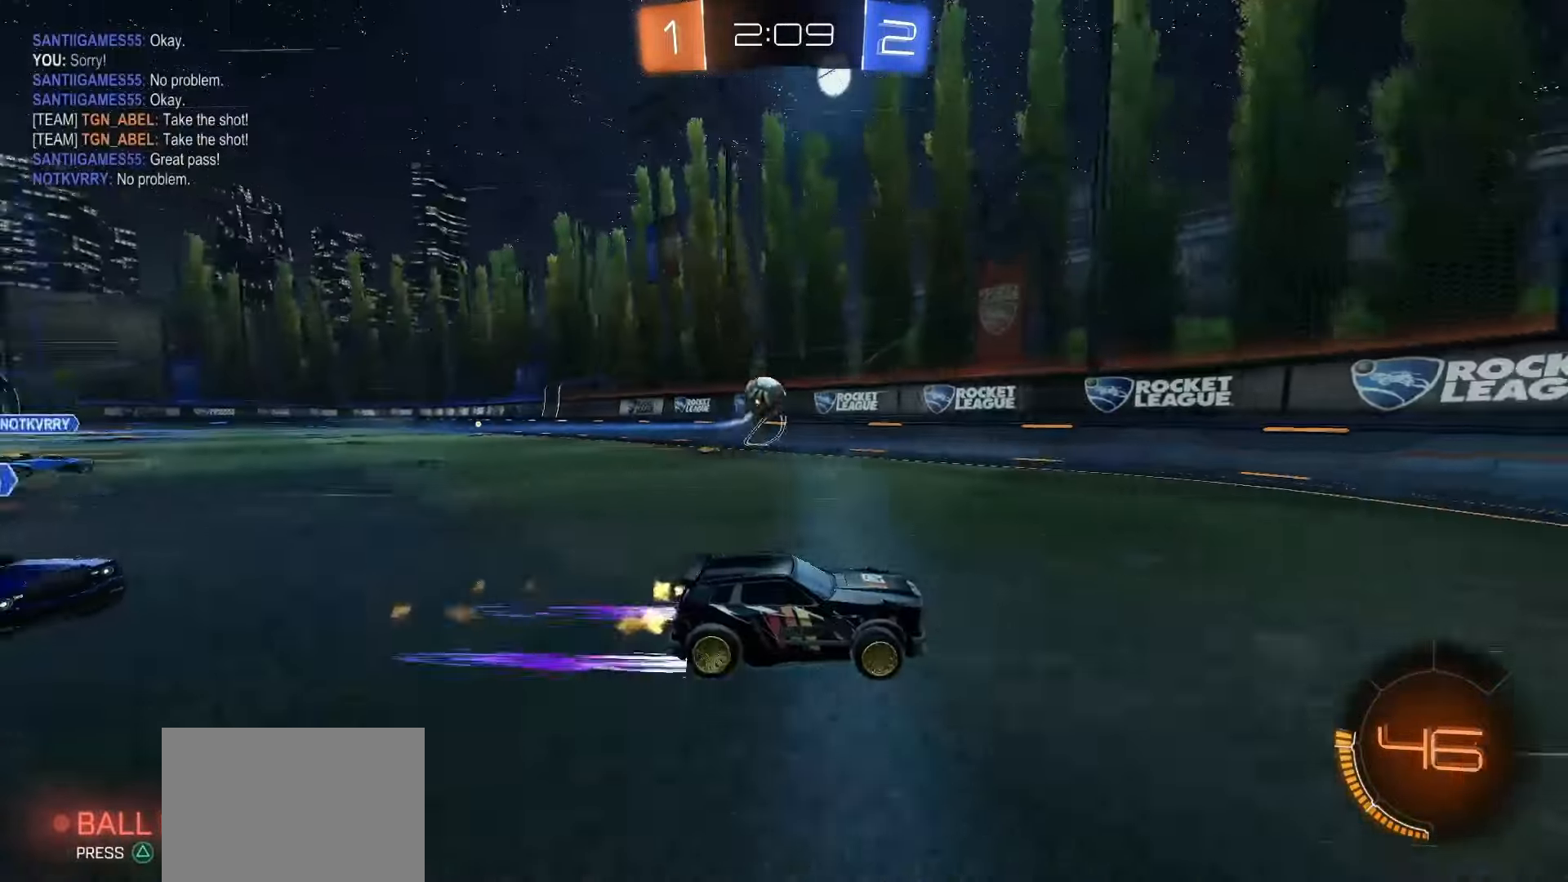
{"dt_ms": 500, "buttons": ["L2"], "left_stick": "center", "events": [[317, "SQUARE", "up"], [350, "left_stick", "center"], [500, "L2", "down"], [500, "R2", "up"]]}
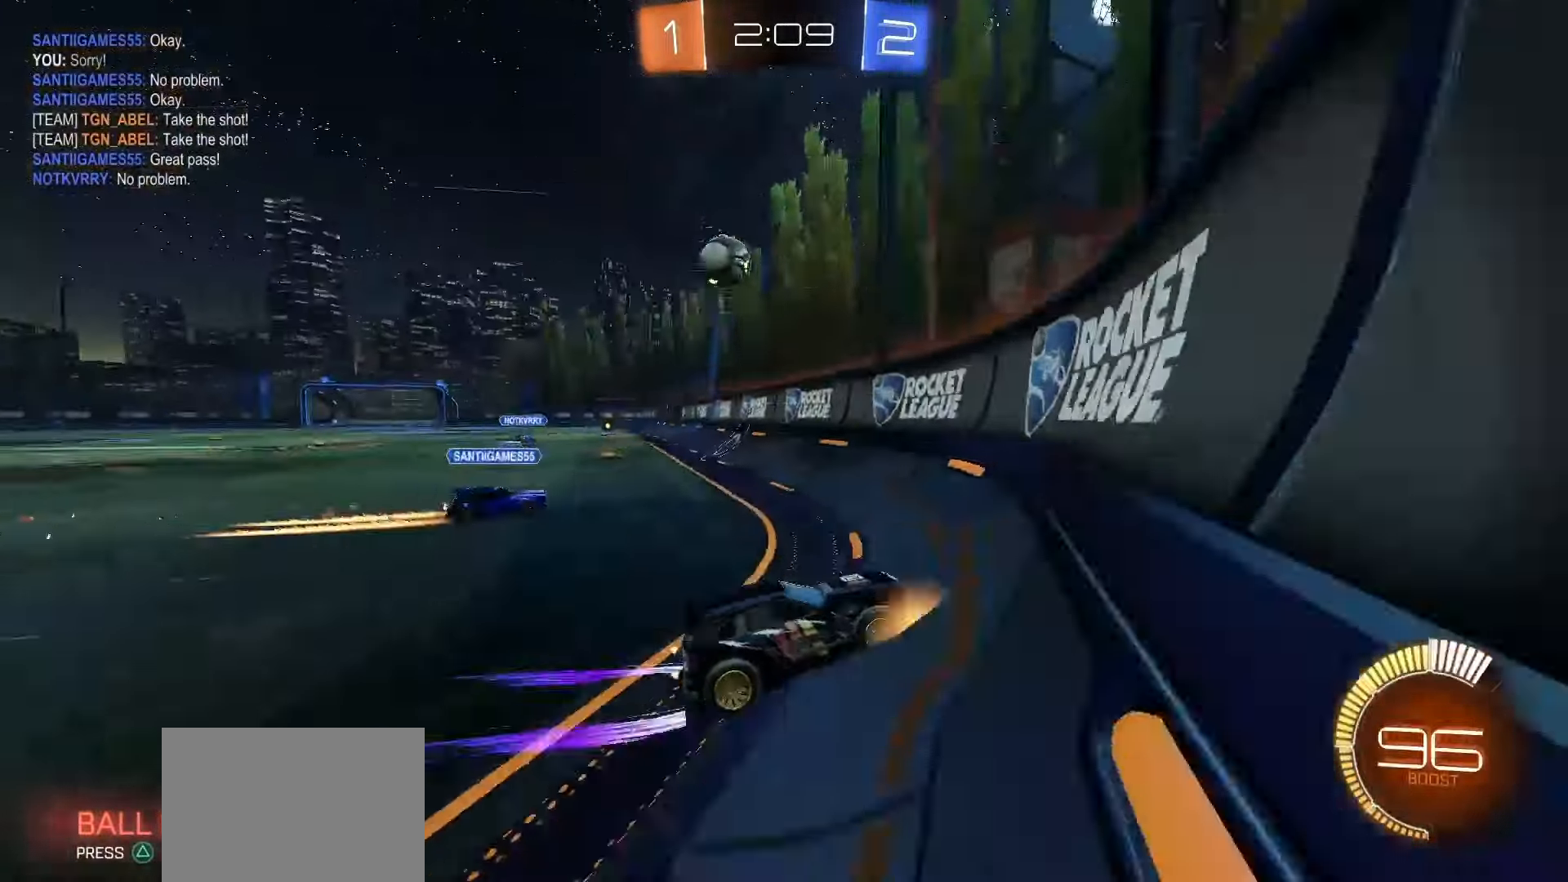
{"dt_ms": 500, "buttons": ["L2", "R2"], "left_stick": "right", "events": [[133, "L2", "up"], [133, "R2", "down"], [267, "SQUARE", "down"], [283, "left_stick", "left"], [383, "left_stick", "right"], [467, "SQUARE", "up"], [500, "L2", "down"]]}
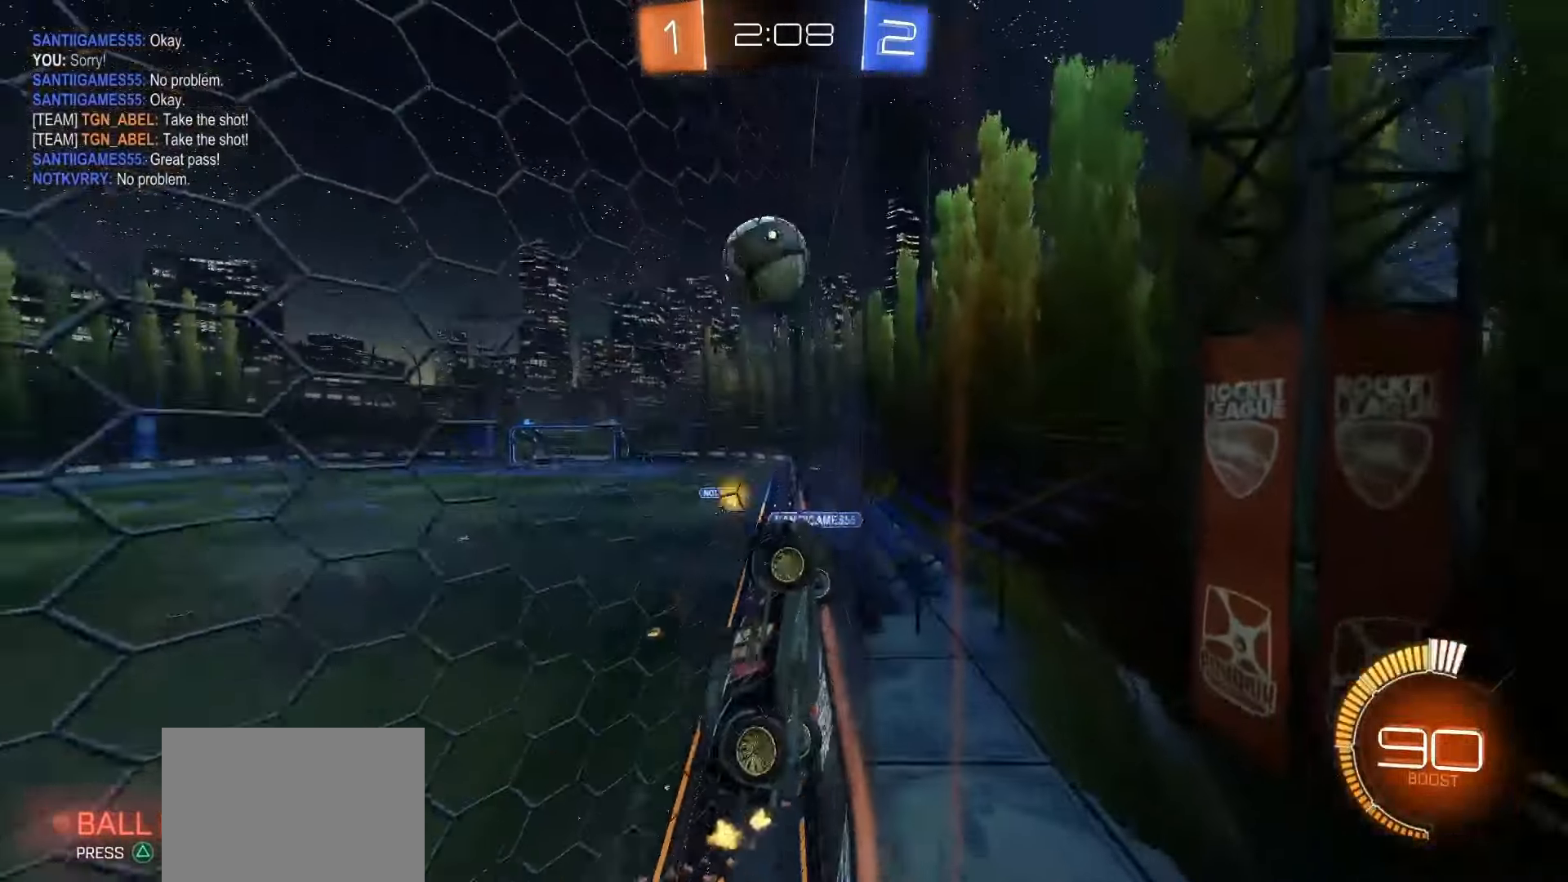
{"dt_ms": 500, "buttons": ["R2"], "left_stick": "right", "events": [[83, "L2", "up"], [117, "left_stick", "center"], [250, "left_stick", "down-right"], [300, "left_stick", "right"]]}
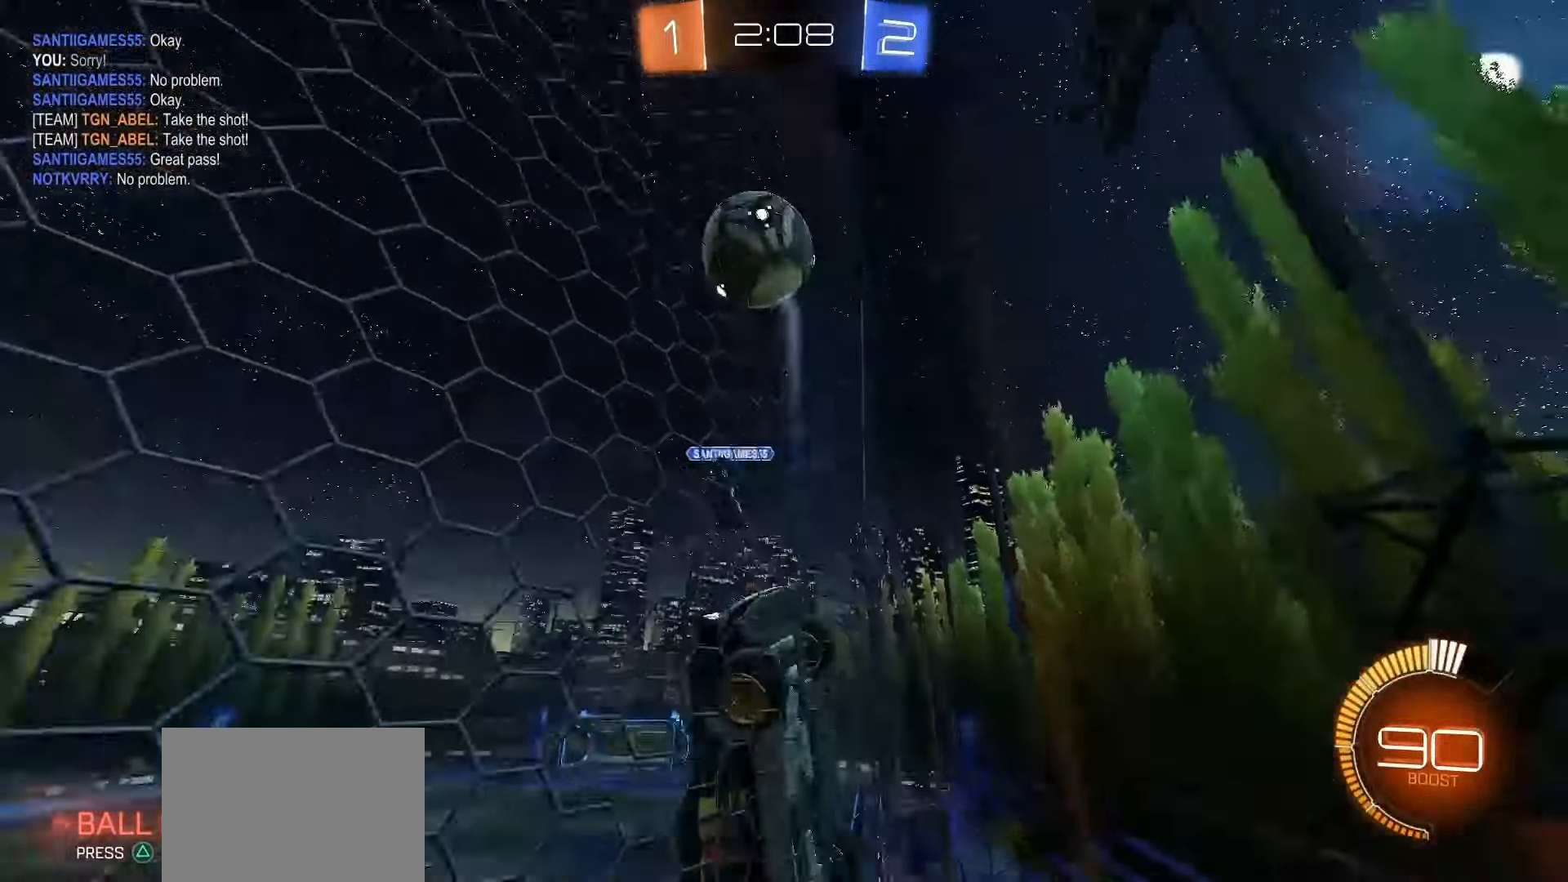
{"dt_ms": 500, "buttons": ["SQUARE", "R2"], "left_stick": "right", "events": [[467, "SQUARE", "down"]]}
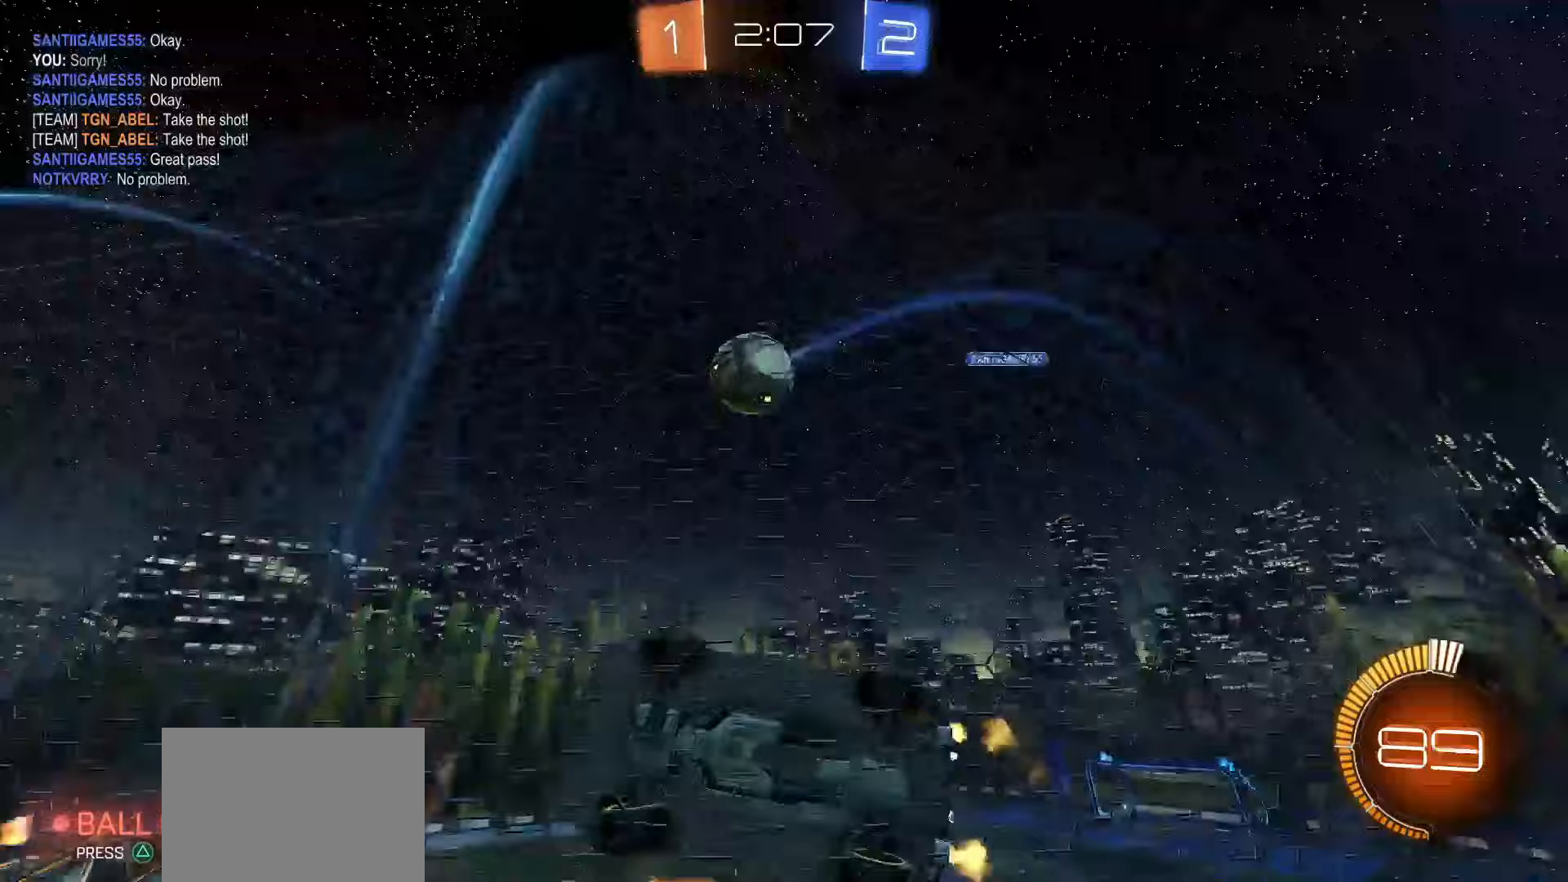
{"dt_ms": 500, "buttons": ["SQUARE", "R2"], "left_stick": "center", "events": [[17, "left_stick", "up-right"], [167, "left_stick", "center"]]}
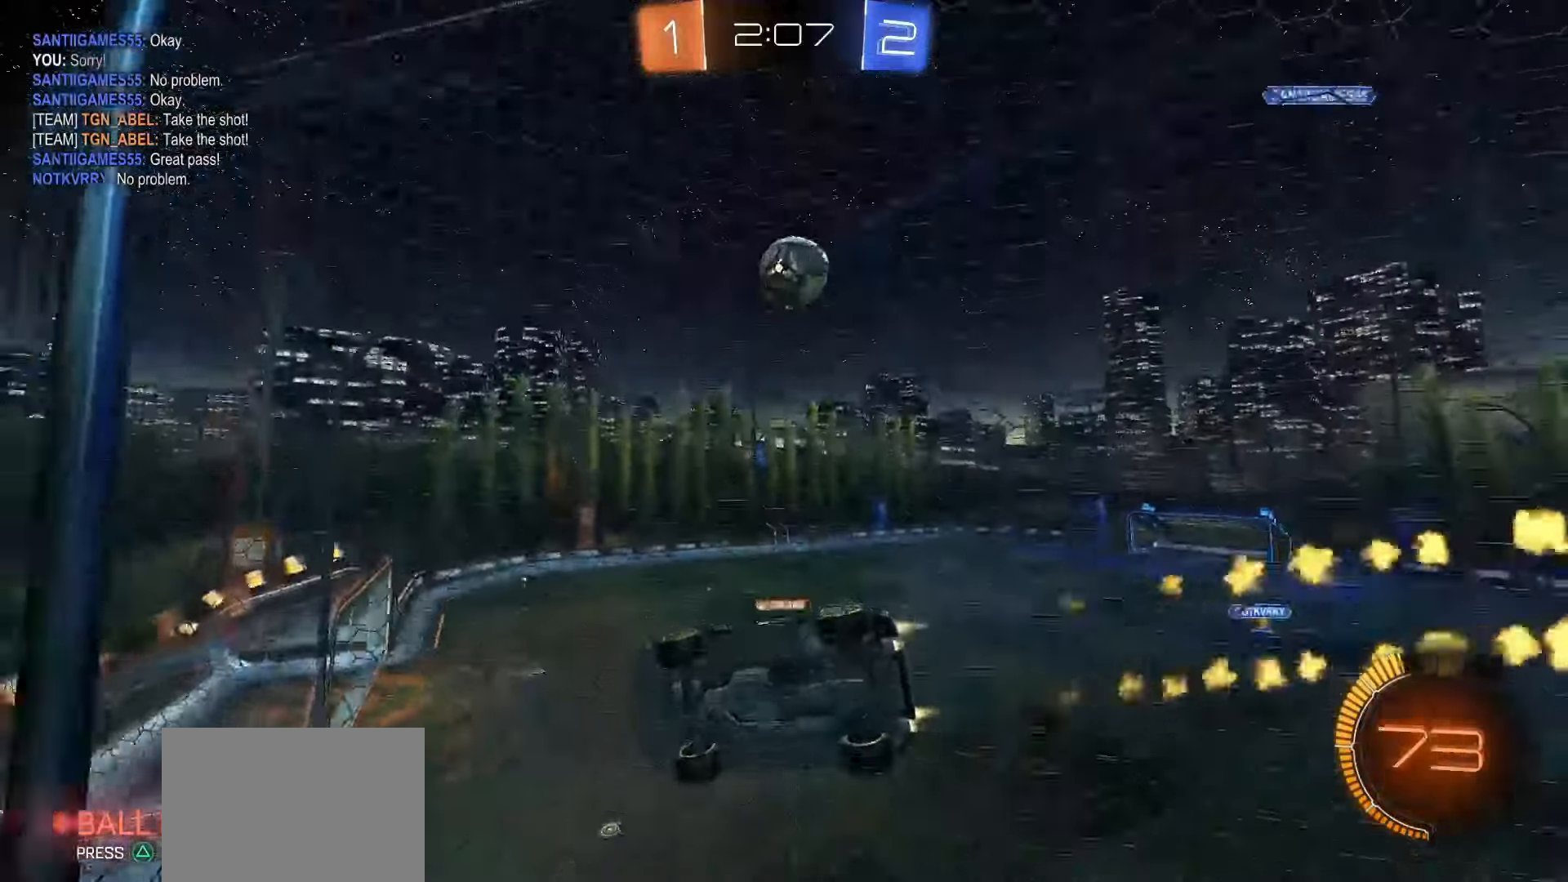
{"dt_ms": 500, "buttons": ["R2"], "left_stick": "center", "events": [[183, "SQUARE", "up"], [233, "SQUARE", "down"], [267, "left_stick", "up-right"], [350, "left_stick", "center"], [483, "SQUARE", "up"]]}
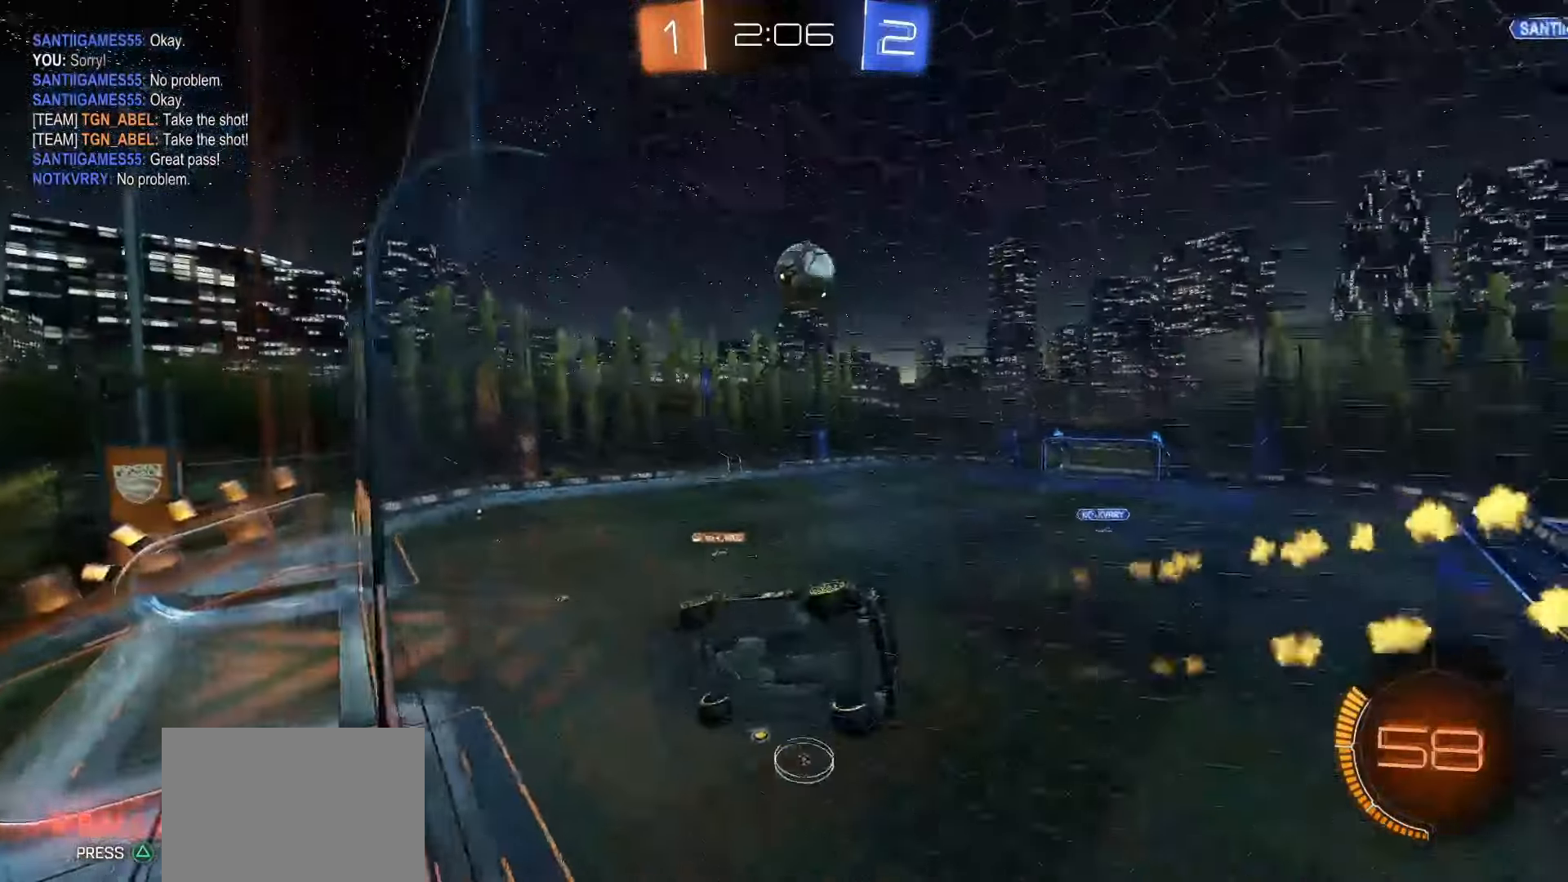
{"dt_ms": 500, "buttons": ["CROSS", "SQUARE", "L1", "R2"], "left_stick": "down", "events": [[317, "left_stick", "right"], [383, "CROSS", "down"], [383, "SQUARE", "down"], [417, "left_stick", "down"], [450, "L1", "down"]]}
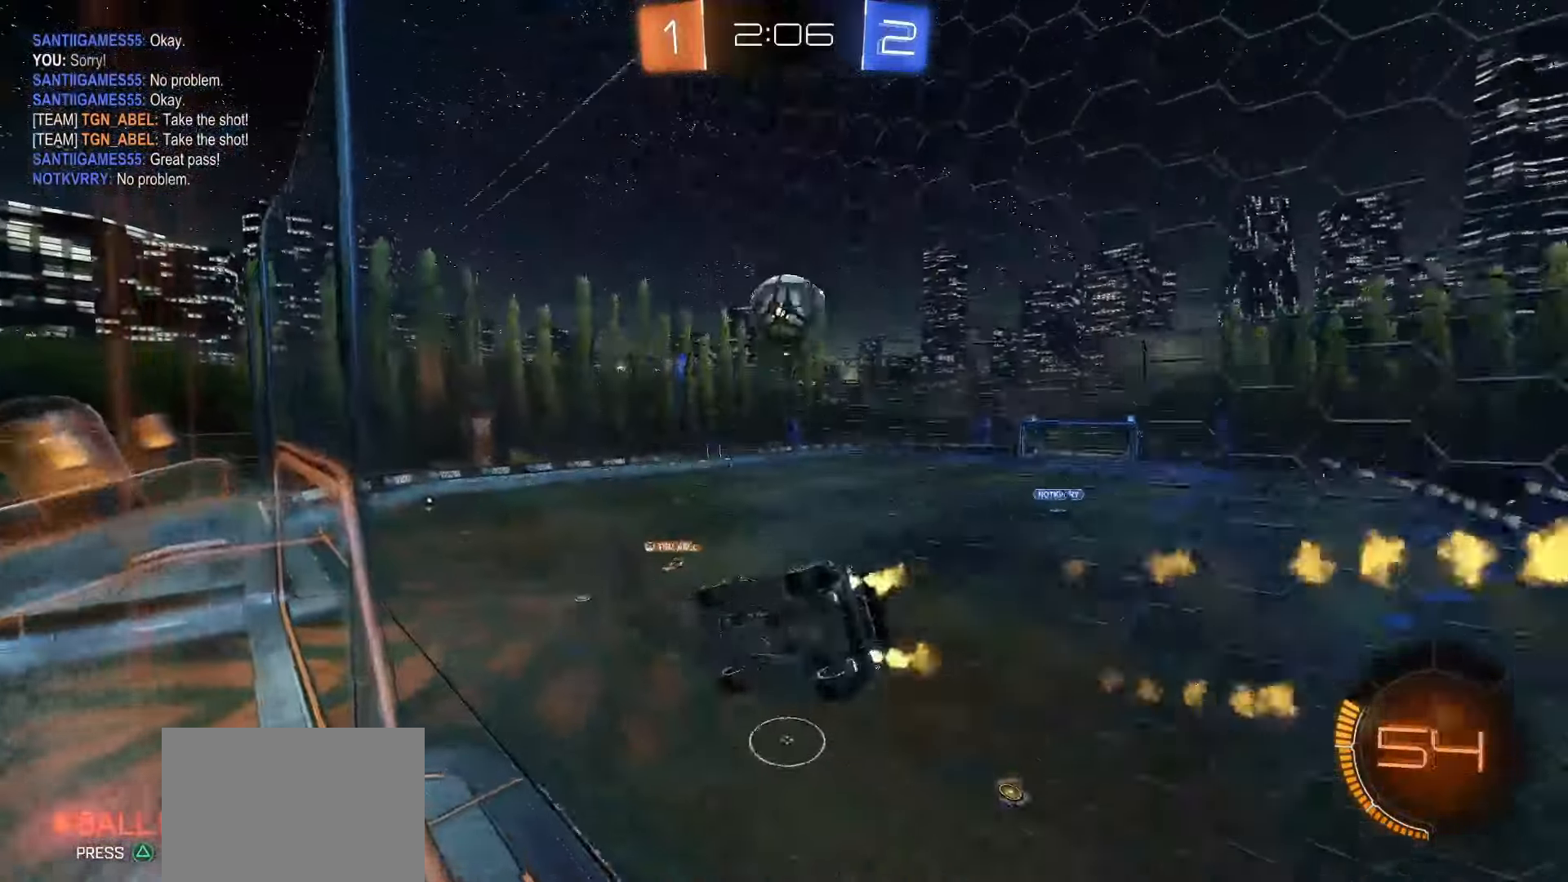
{"dt_ms": 500, "buttons": ["SQUARE", "R2"], "left_stick": "up-left", "events": [[83, "CROSS", "up"], [183, "L1", "up"], [250, "left_stick", "right"], [333, "left_stick", "center"], [450, "left_stick", "up-left"]]}
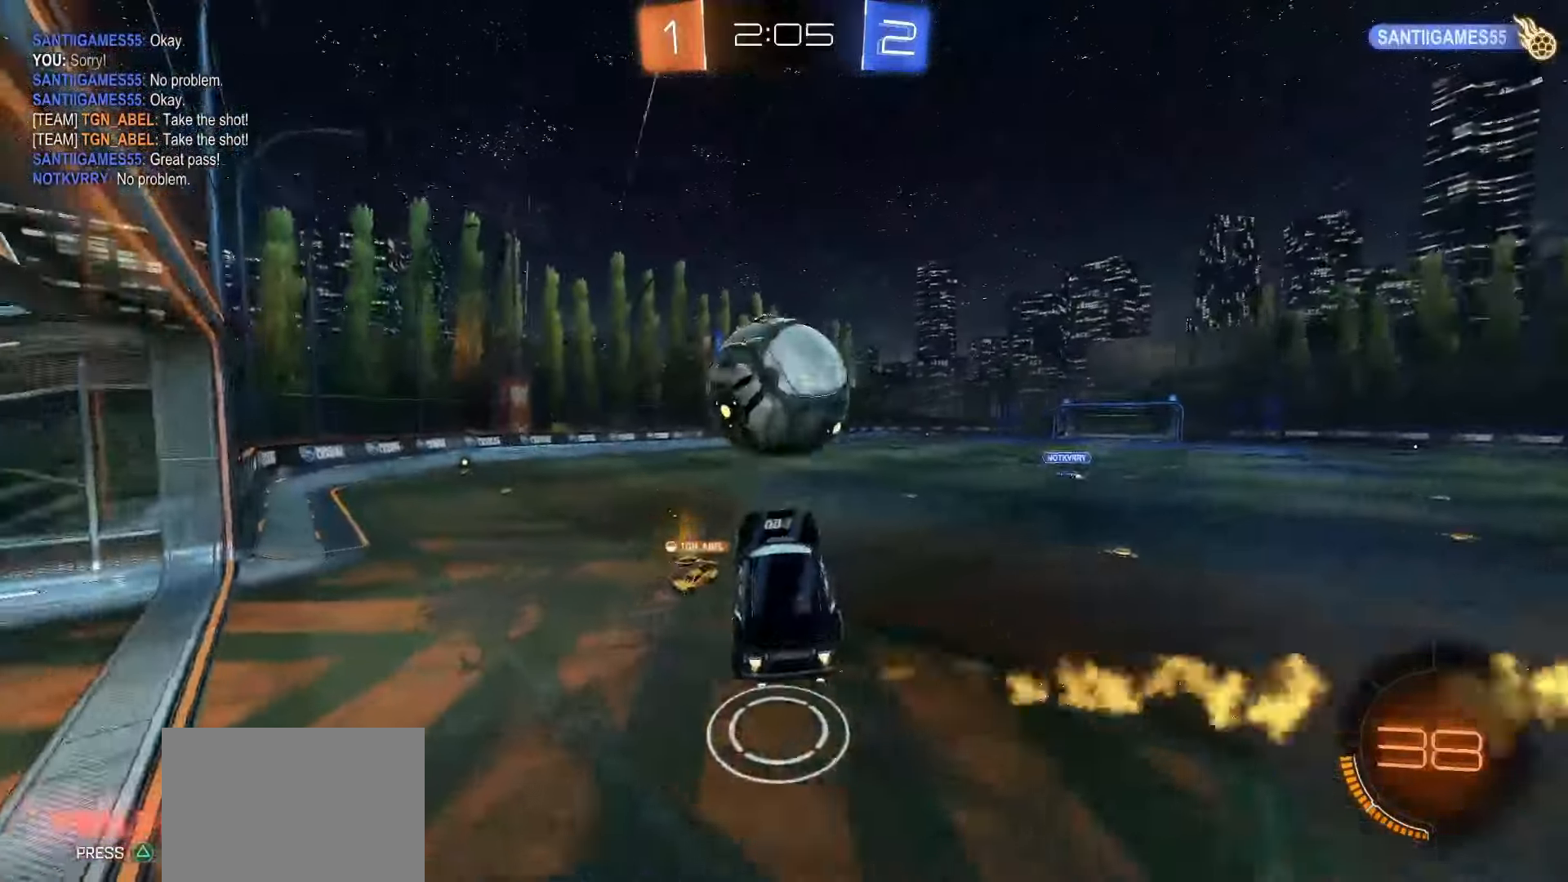
{"dt_ms": 500, "buttons": [], "left_stick": "down-right", "events": [[33, "CROSS", "down"], [167, "left_stick", "down"], [217, "CROSS", "up"], [233, "R2", "up"], [233, "SQUARE", "up"], [483, "left_stick", "down-right"]]}
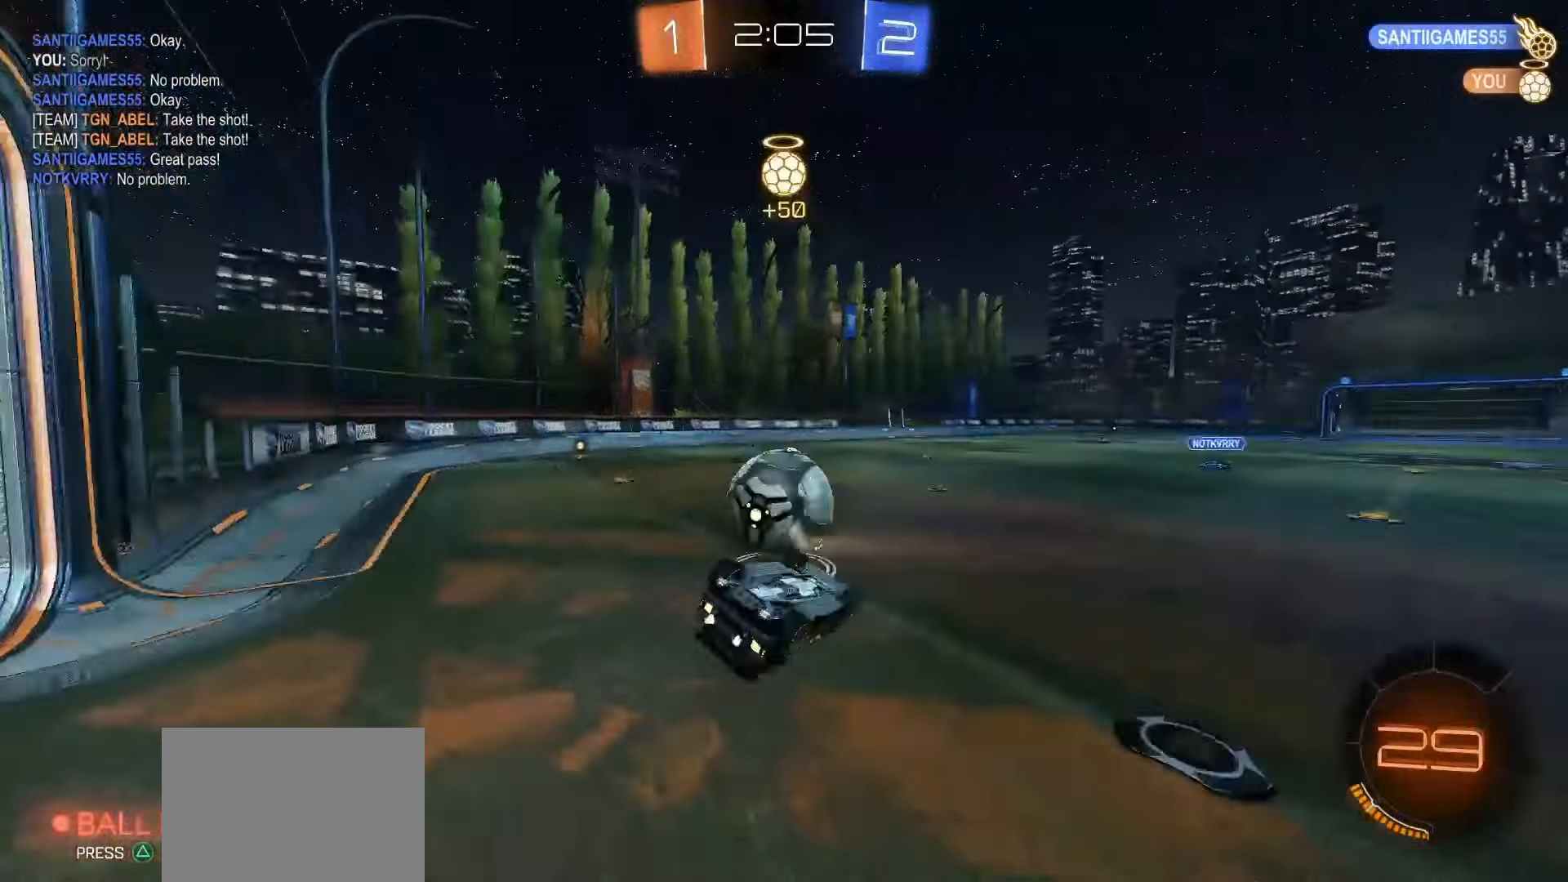
{"dt_ms": 500, "buttons": [], "left_stick": "down", "events": [[100, "TRIANGLE", "down"], [117, "left_stick", "right"], [183, "TRIANGLE", "up"], [250, "left_stick", "up"], [283, "L1", "down"], [400, "left_stick", "center"], [450, "left_stick", "down"], [483, "L1", "up"]]}
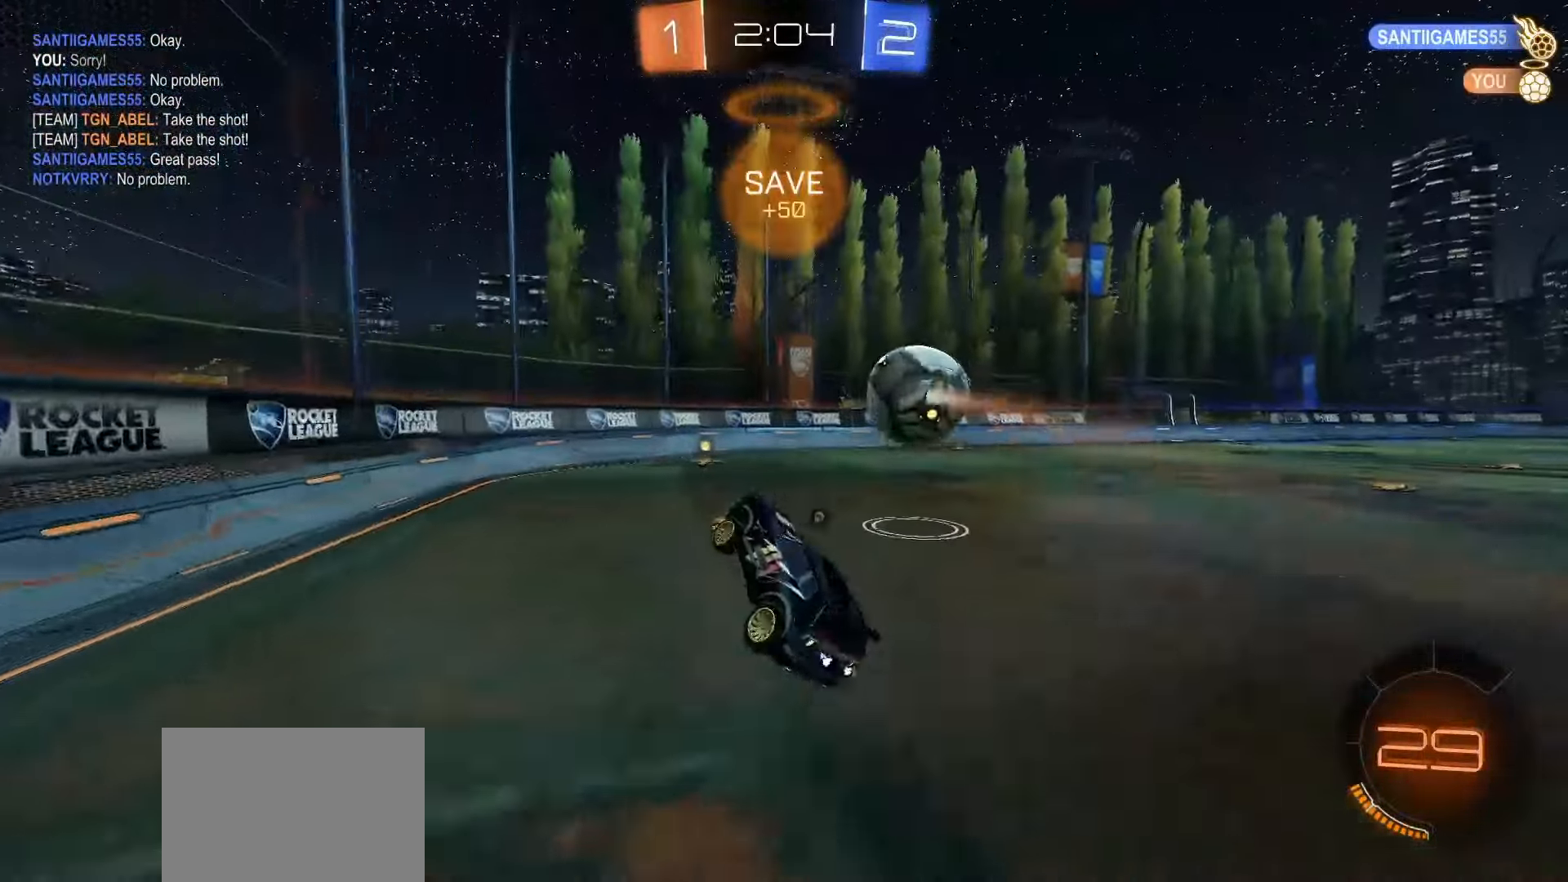
{"dt_ms": 500, "buttons": ["SQUARE", "R2"], "left_stick": "center", "events": [[33, "R2", "down"], [33, "SQUARE", "down"], [33, "left_stick", "center"], [133, "left_stick", "up-left"], [217, "left_stick", "center"]]}